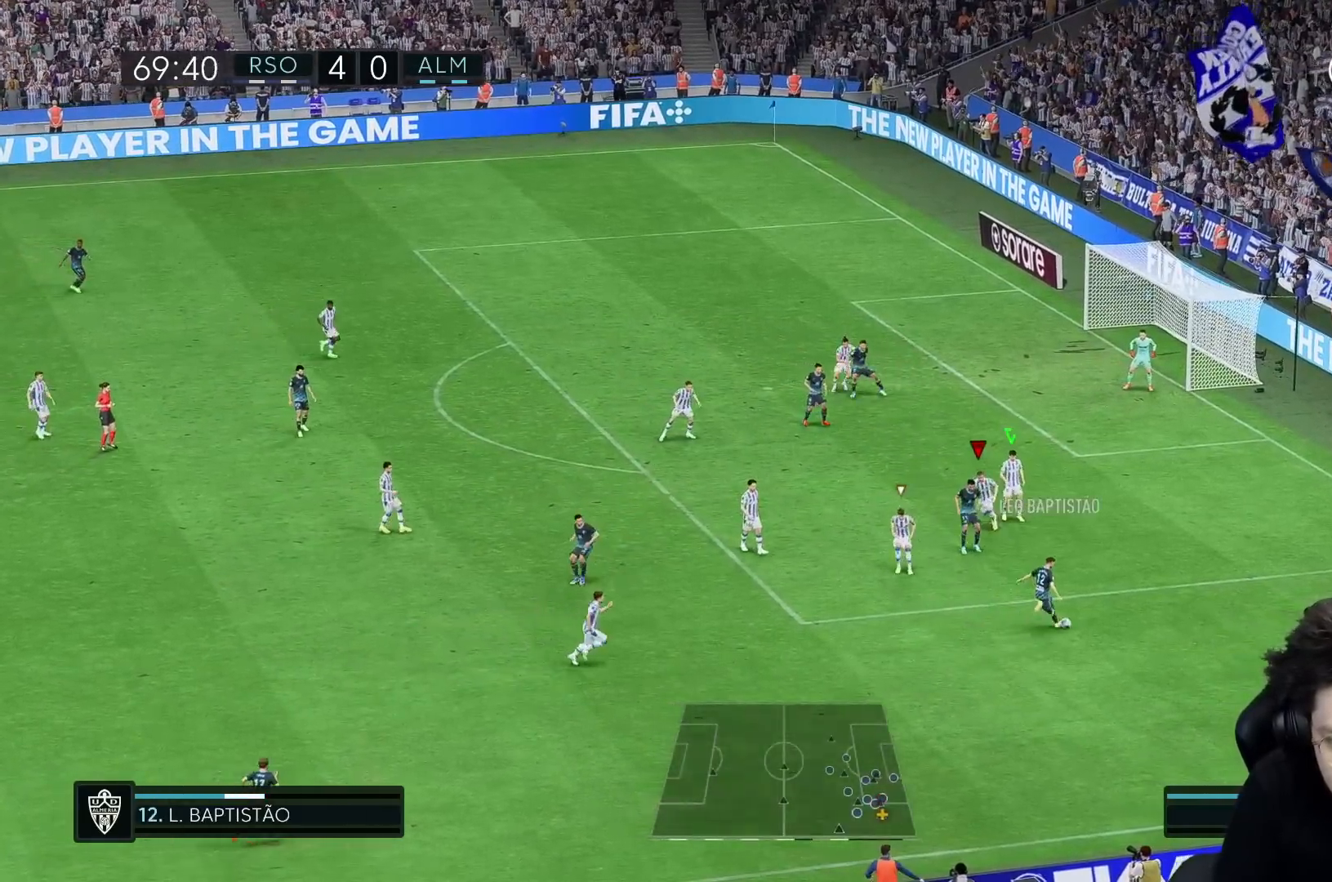
Gameplay with a controller (Xbox layout); each line is a JSON object with the inputs held at the frame after it. "events" lists button and stick changes between this image and that frame as [ms after this image, input, new state], when the widget could be followed in between. Not read: L3 R3.
{"buttons": [], "left_stick": "right", "right_stick": "center", "events": [[50, "L2", "up"], [83, "left_stick", "down-right"], [183, "R2", "up"], [333, "R1", "down"], [417, "left_stick", "right"], [500, "R1", "up"]]}
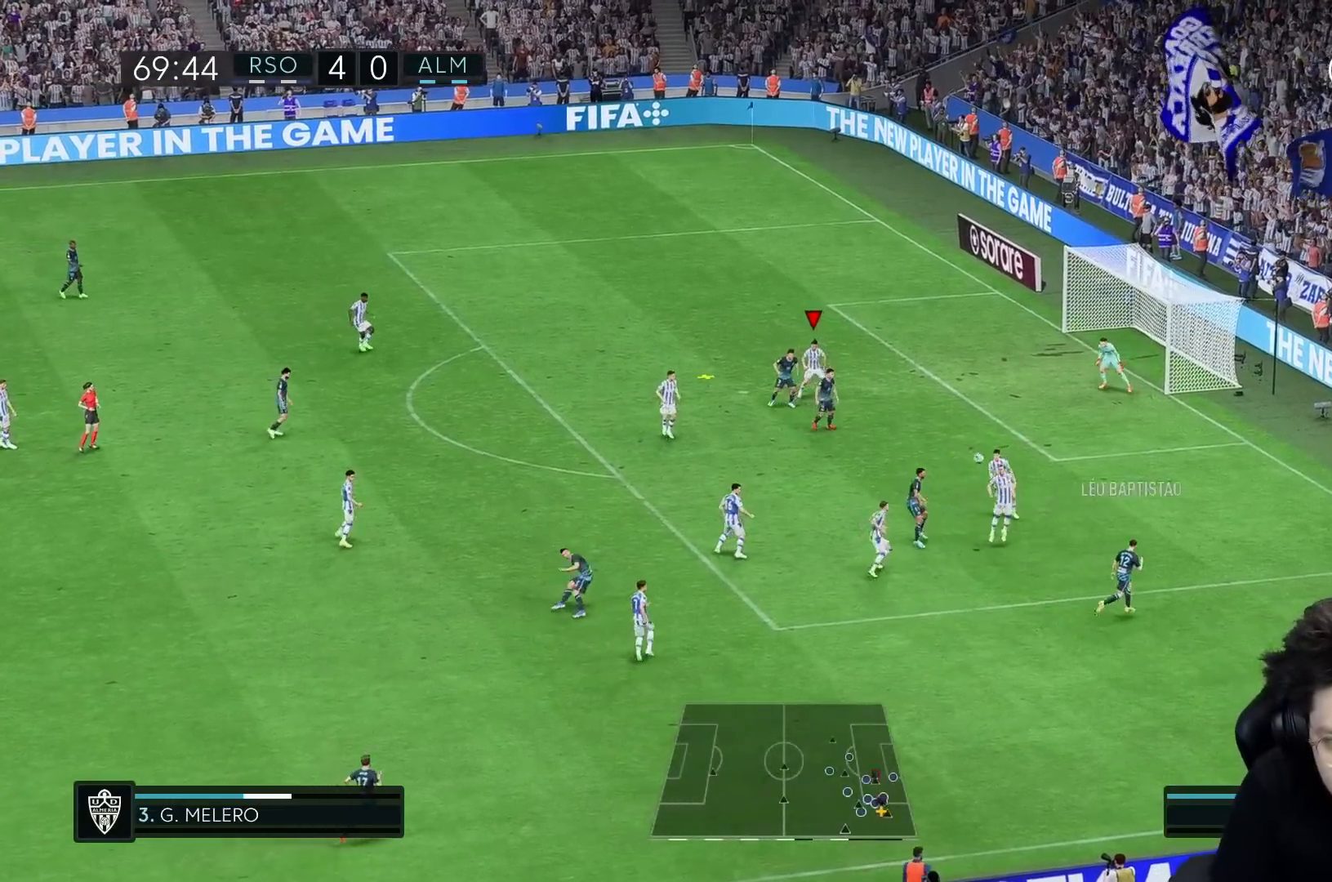
{"buttons": ["R1"], "left_stick": "down-left", "right_stick": "center", "events": [[33, "left_stick", "down-right"], [100, "L1", "down"], [167, "L1", "up"], [233, "A", "down"], [233, "left_stick", "down-left"], [350, "A", "up"], [350, "R1", "down"]]}
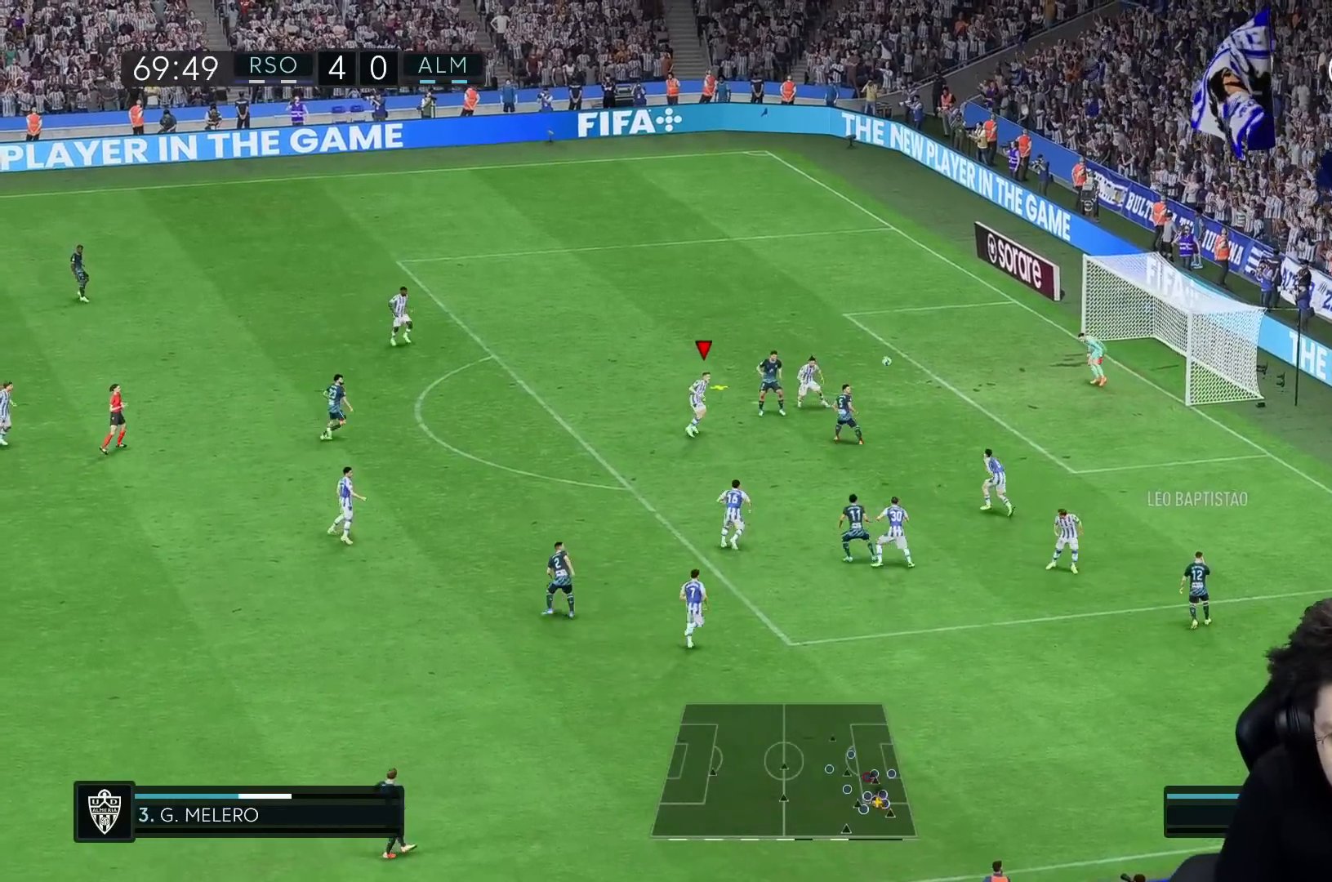
{"buttons": ["A"], "left_stick": "left", "right_stick": "center", "events": [[50, "L1", "down"], [50, "R1", "up"], [67, "left_stick", "left"], [150, "L1", "up"], [200, "A", "down"], [250, "A", "up"], [500, "A", "down"]]}
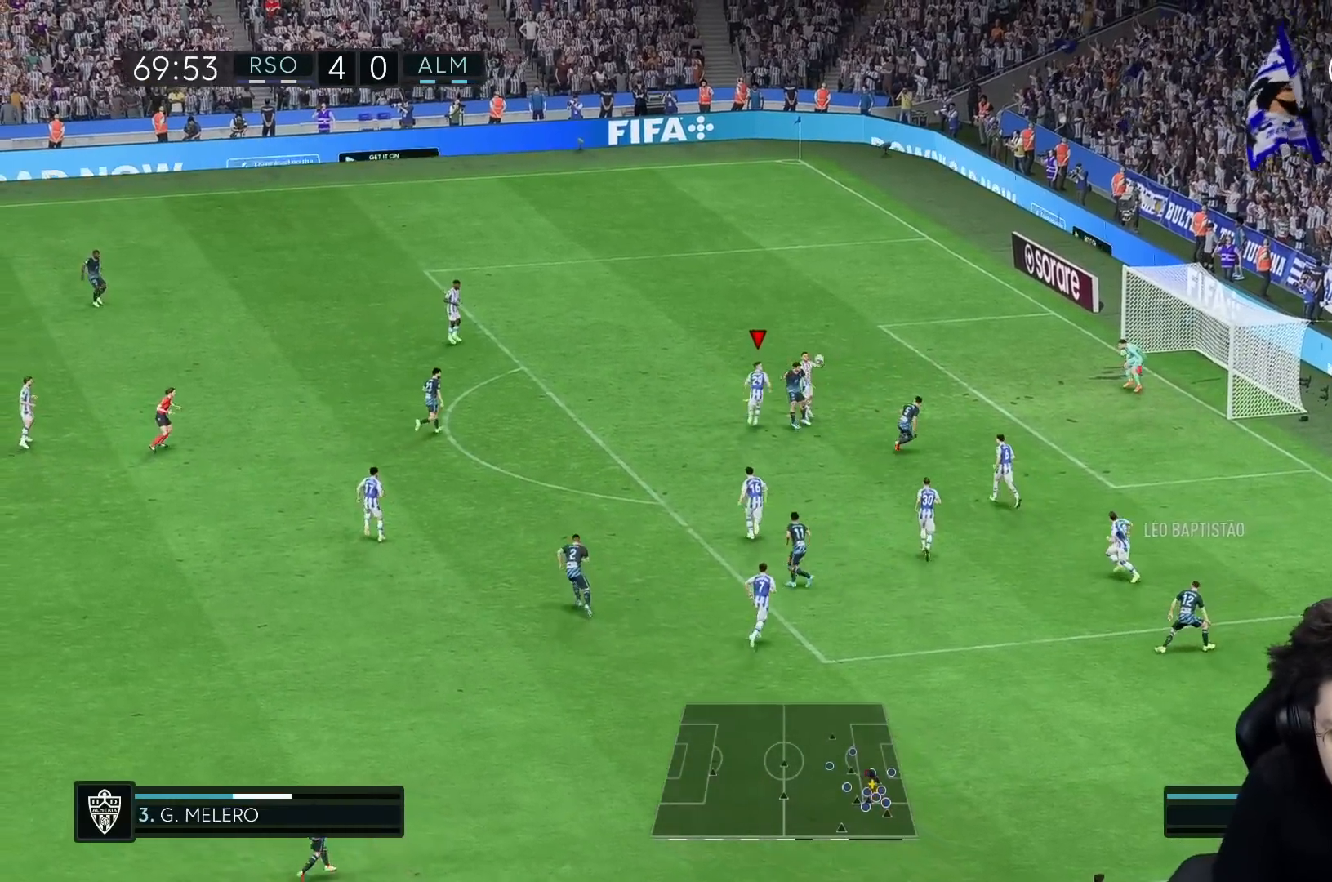
{"buttons": [], "left_stick": "left", "right_stick": "center", "events": [[50, "A", "up"], [133, "R1", "down"], [133, "R2", "down"], [233, "R1", "up"], [233, "Y", "down"], [367, "Y", "up"], [450, "R2", "up"]]}
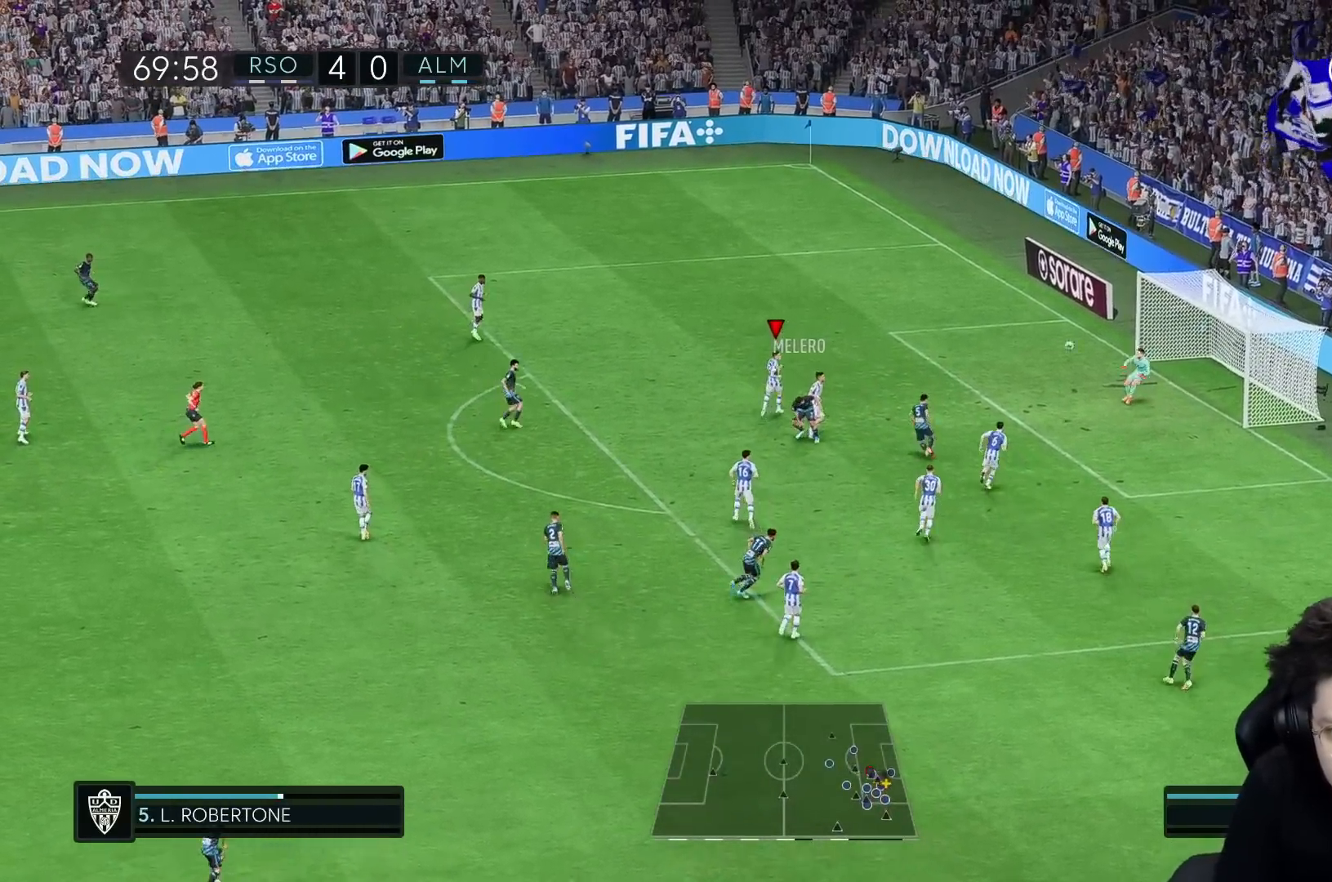
{"buttons": [], "left_stick": "left", "right_stick": "center", "events": []}
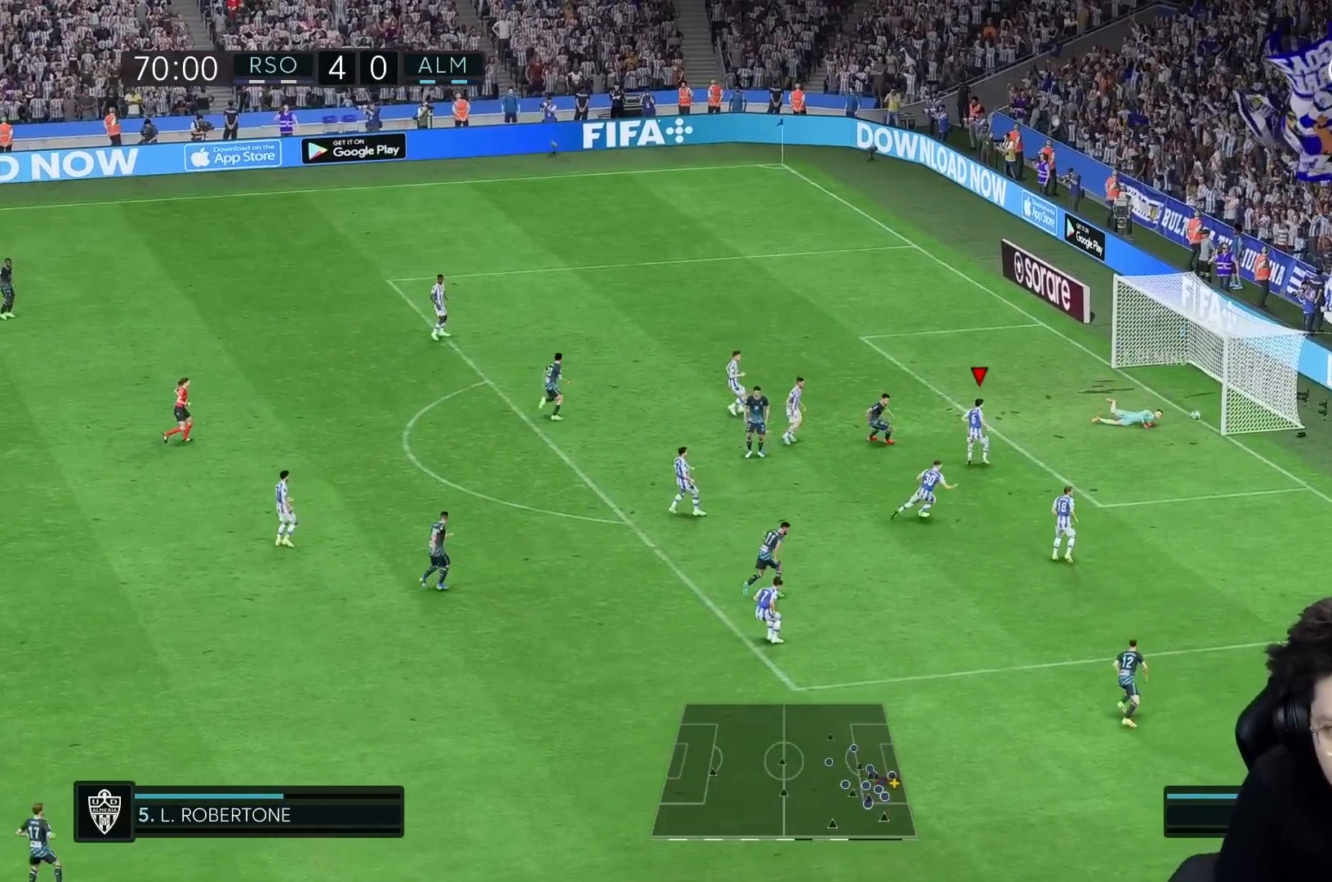
{"buttons": ["R1"], "left_stick": "left", "right_stick": "center", "events": [[267, "R1", "down"]]}
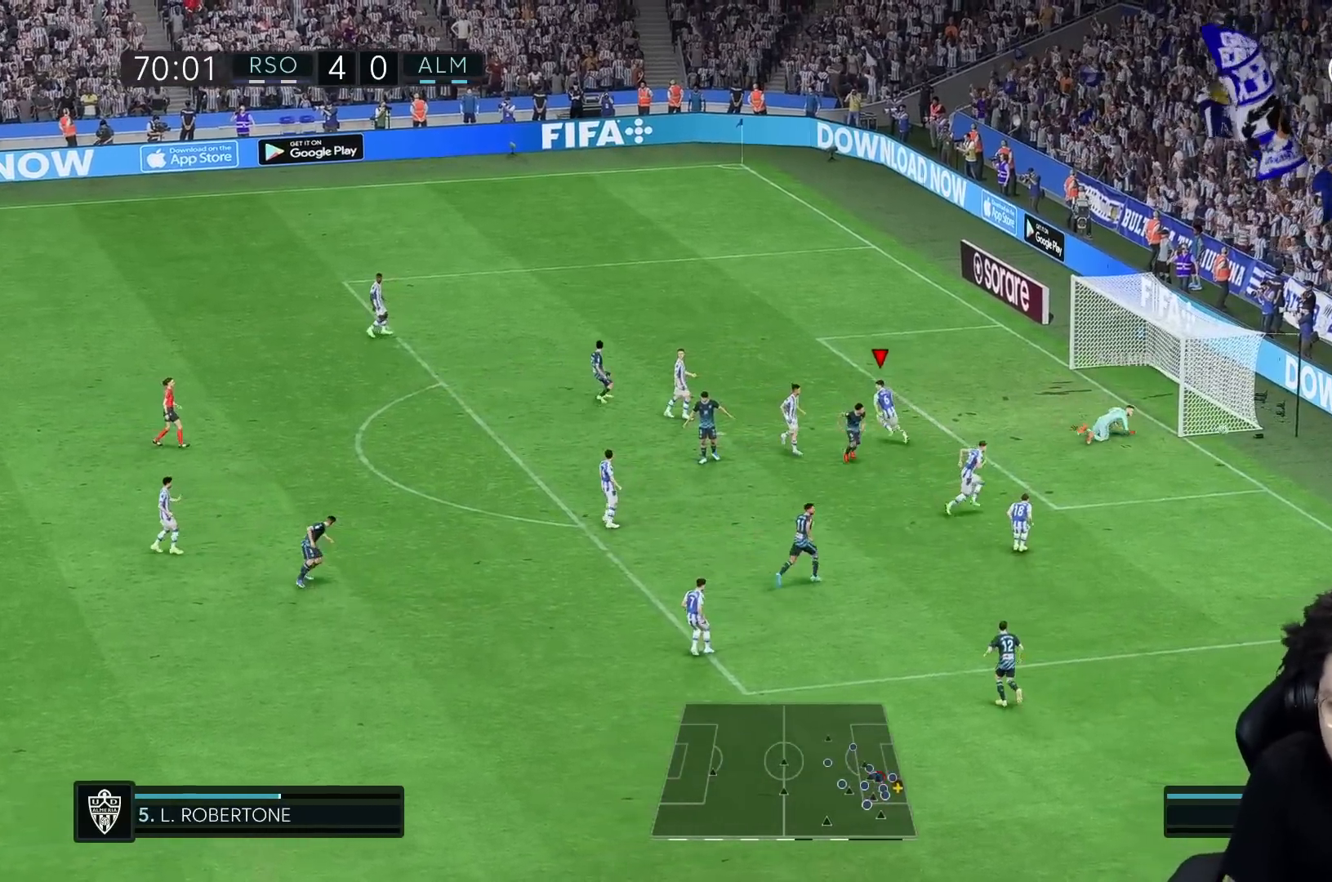
{"buttons": ["R1"], "left_stick": "left", "right_stick": "center", "events": [[33, "R1", "up"], [83, "R1", "down"], [267, "R1", "up"], [333, "R1", "down"]]}
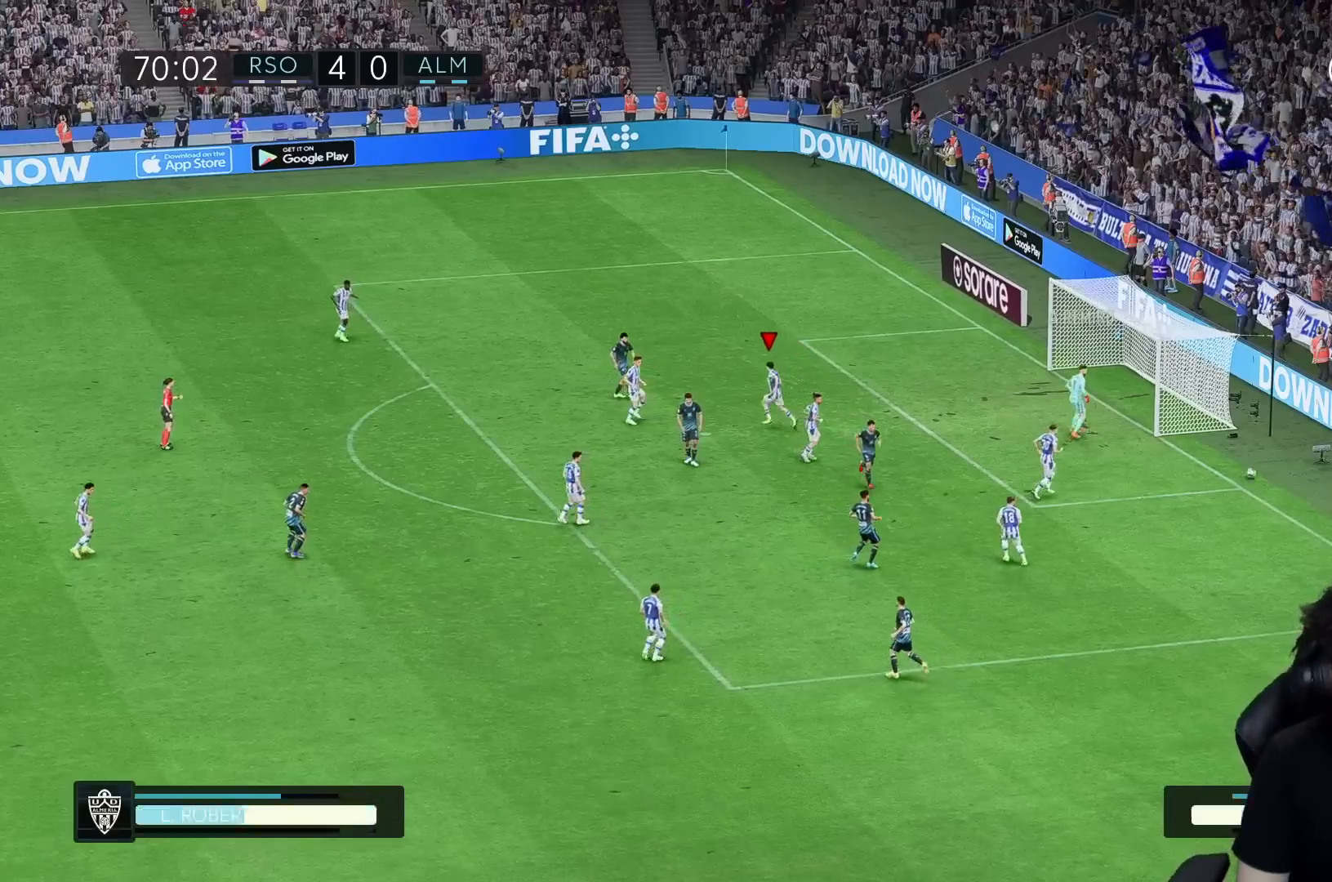
{"buttons": [], "left_stick": "center", "right_stick": "center", "events": [[133, "left_stick", "center"], [300, "R1", "up"]]}
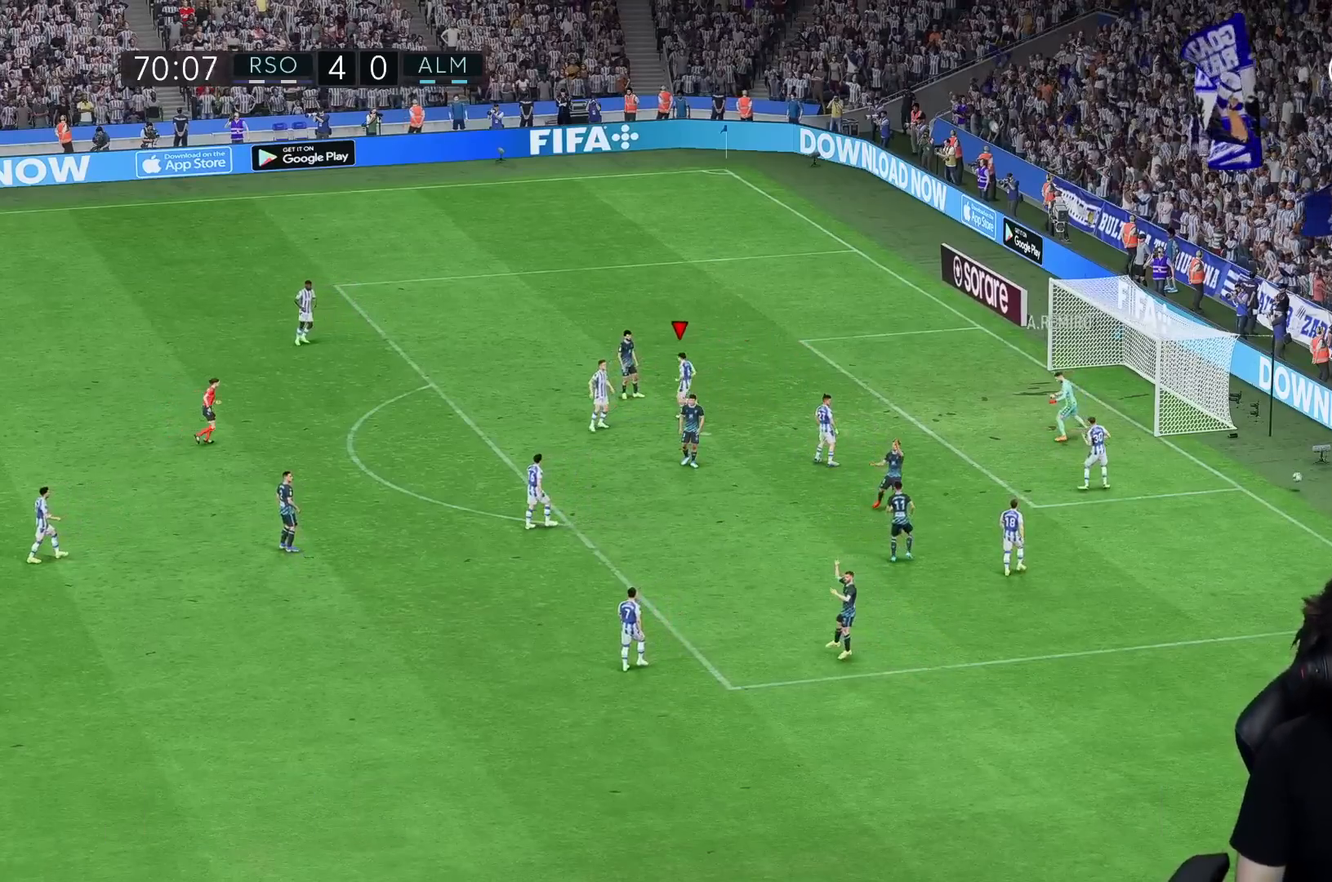
{"buttons": [], "left_stick": "center", "right_stick": "center", "events": [[33, "L1", "down"], [67, "A", "down"], [100, "A", "up"], [100, "L1", "up"], [150, "R1", "down"], [233, "A", "down"], [233, "L1", "down"], [317, "A", "up"], [333, "L1", "up"], [367, "R1", "up"]]}
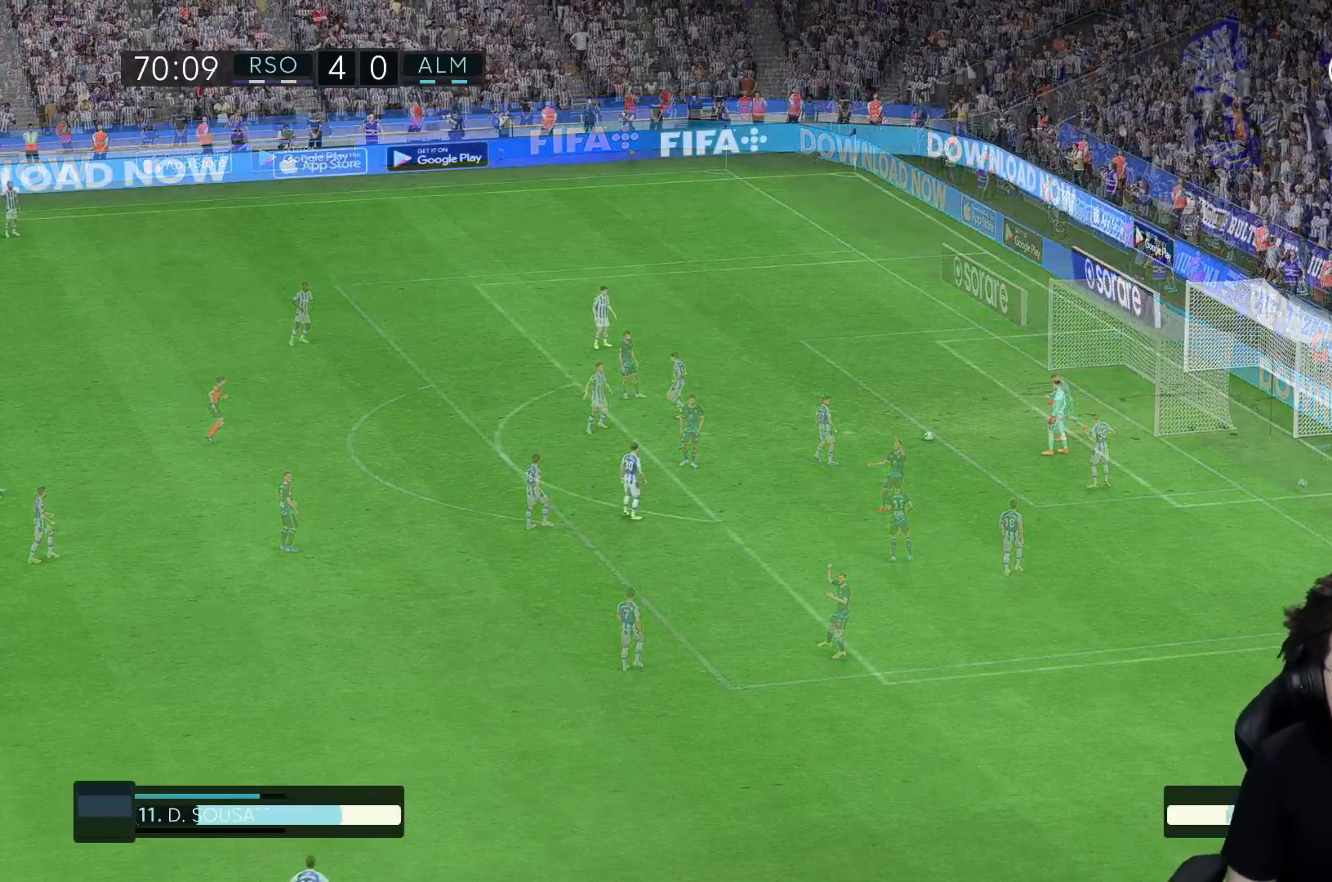
{"buttons": ["A"], "left_stick": "left", "right_stick": "center", "events": [[283, "left_stick", "left"], [433, "A", "down"]]}
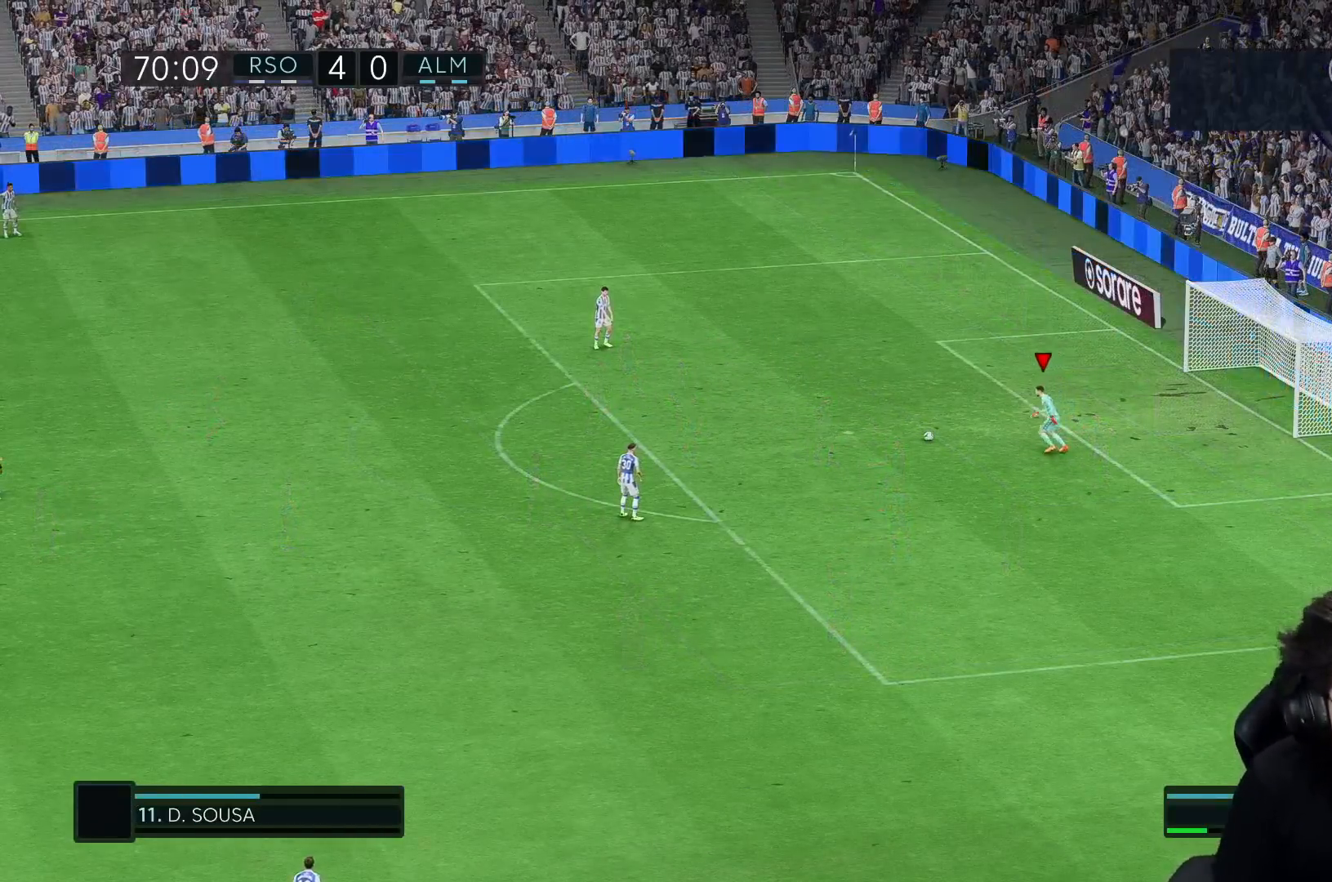
{"buttons": [], "left_stick": "center", "right_stick": "center", "events": [[33, "A", "up"], [67, "A", "down"], [167, "A", "up"], [433, "left_stick", "center"]]}
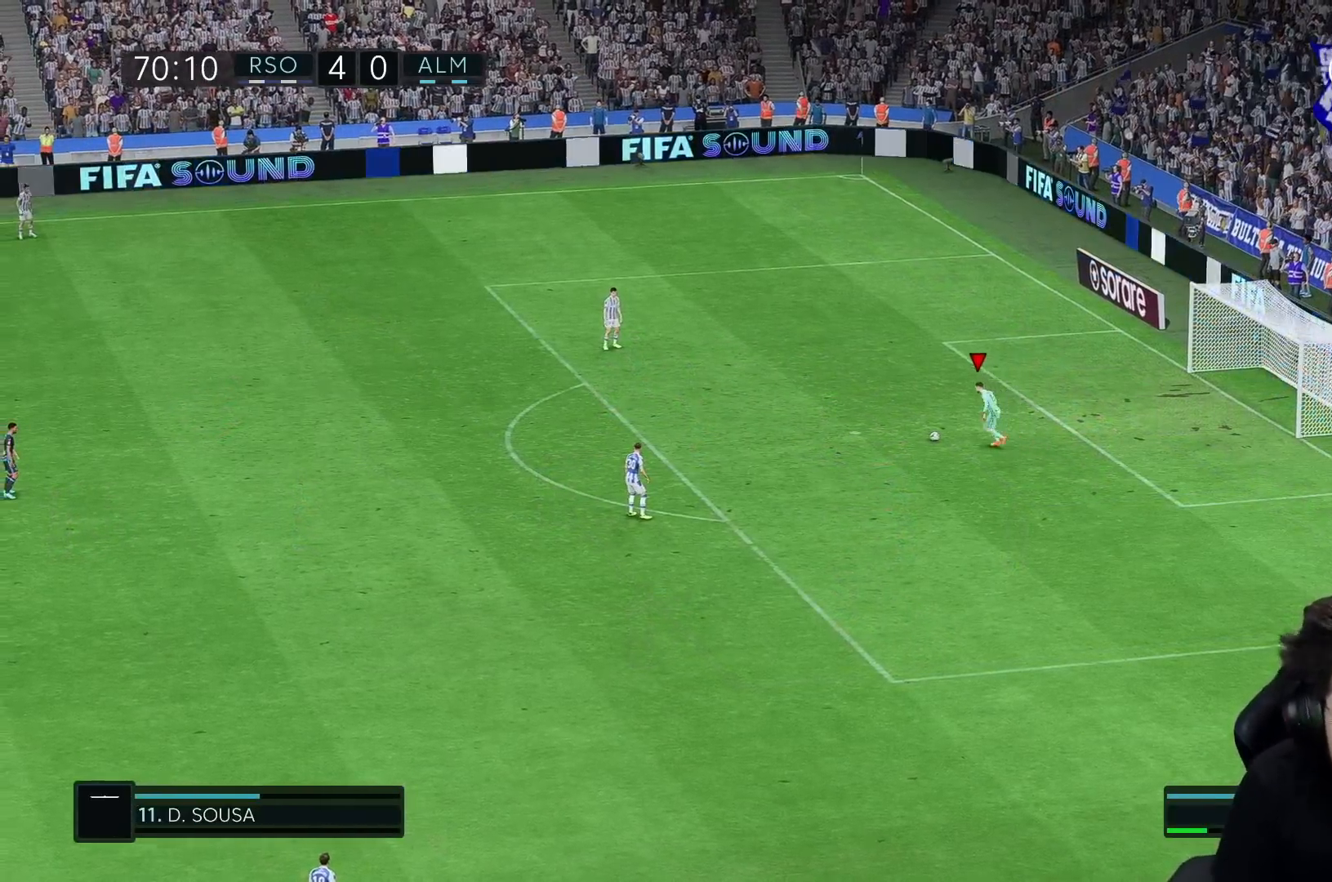
{"buttons": [], "left_stick": "center", "right_stick": "center", "events": []}
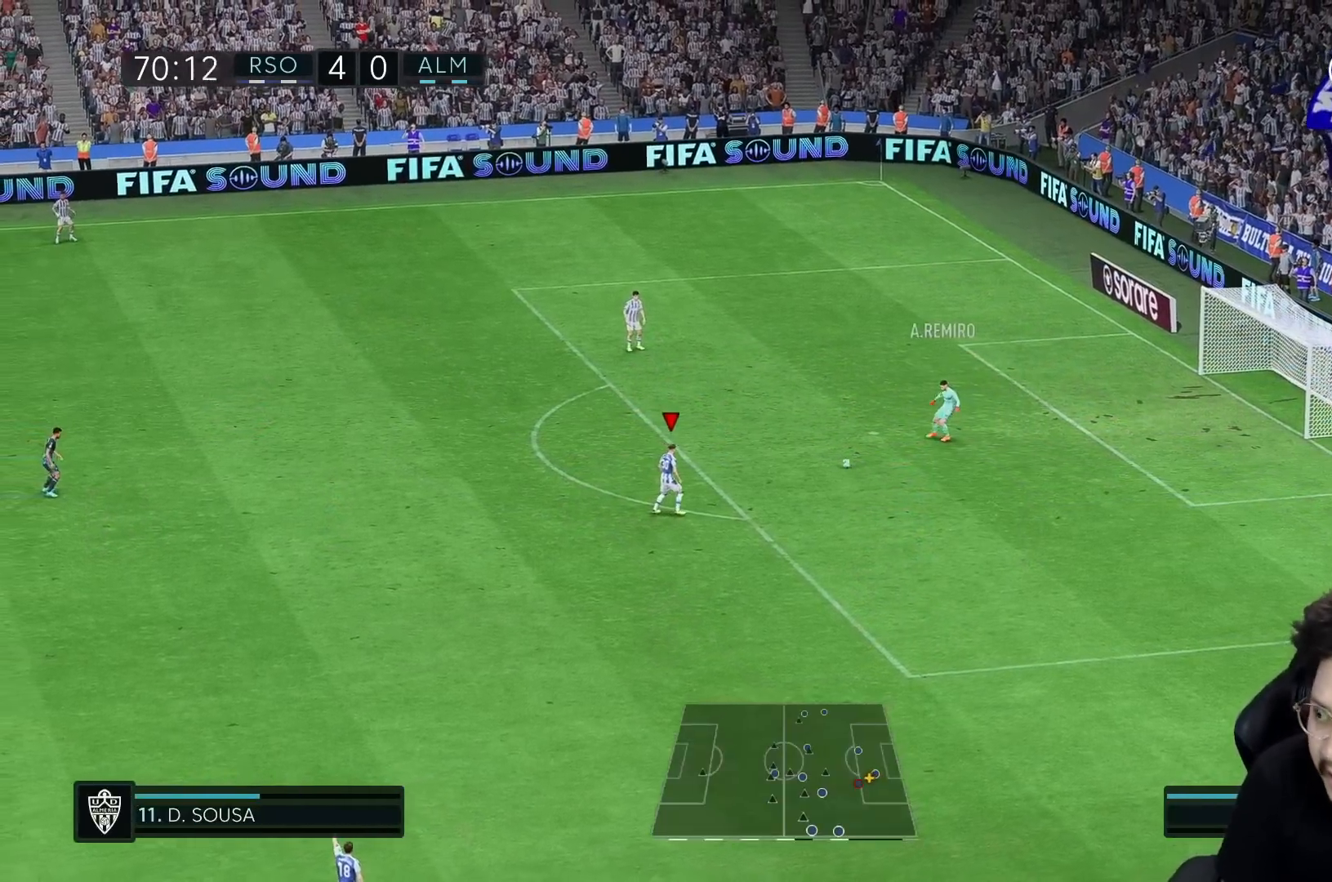
{"buttons": [], "left_stick": "down", "right_stick": "center", "events": [[167, "left_stick", "down"], [283, "left_stick", "down-right"], [433, "left_stick", "down"]]}
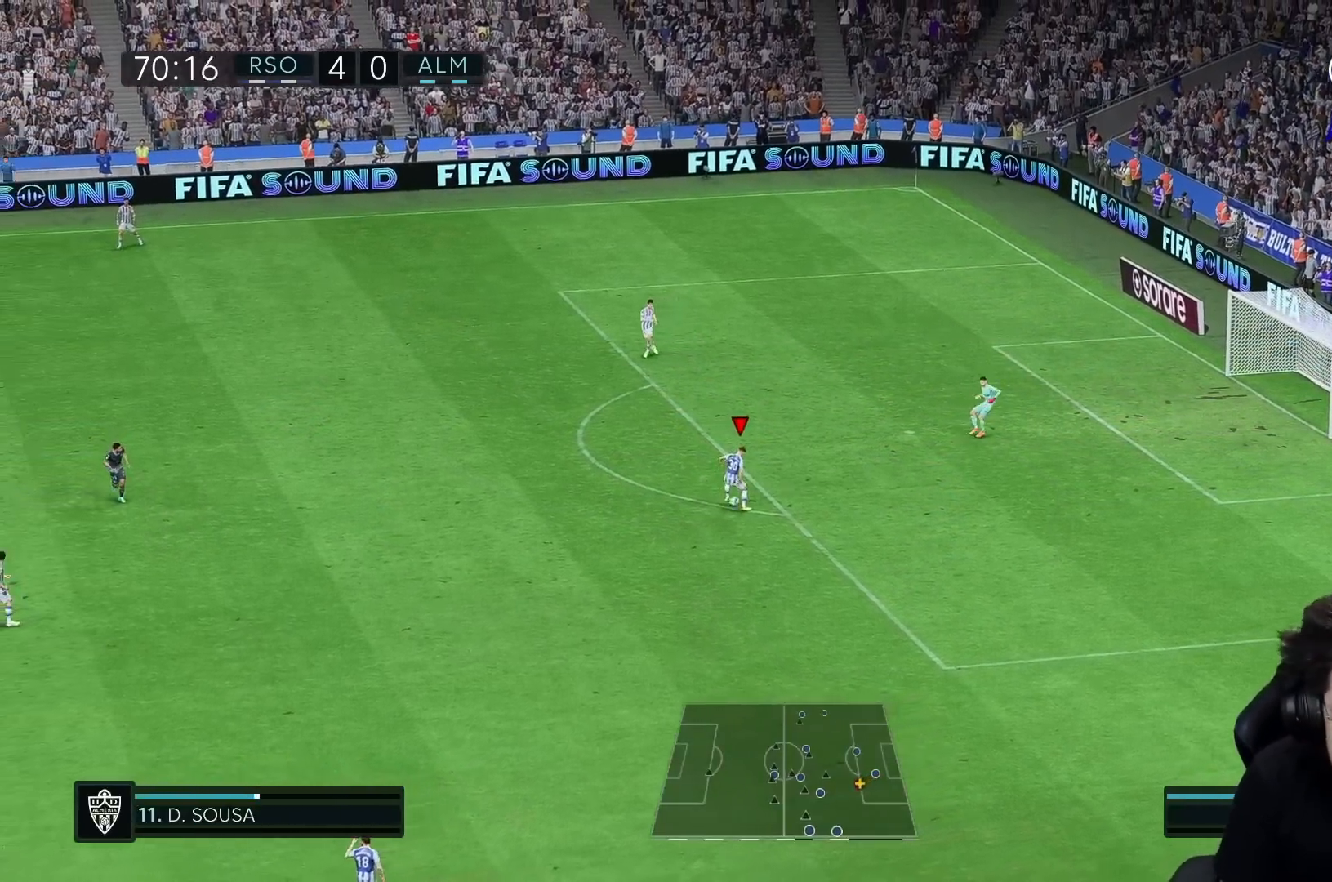
{"buttons": ["A", "R2"], "left_stick": "down", "right_stick": "center", "events": [[367, "R2", "down"], [383, "A", "down"]]}
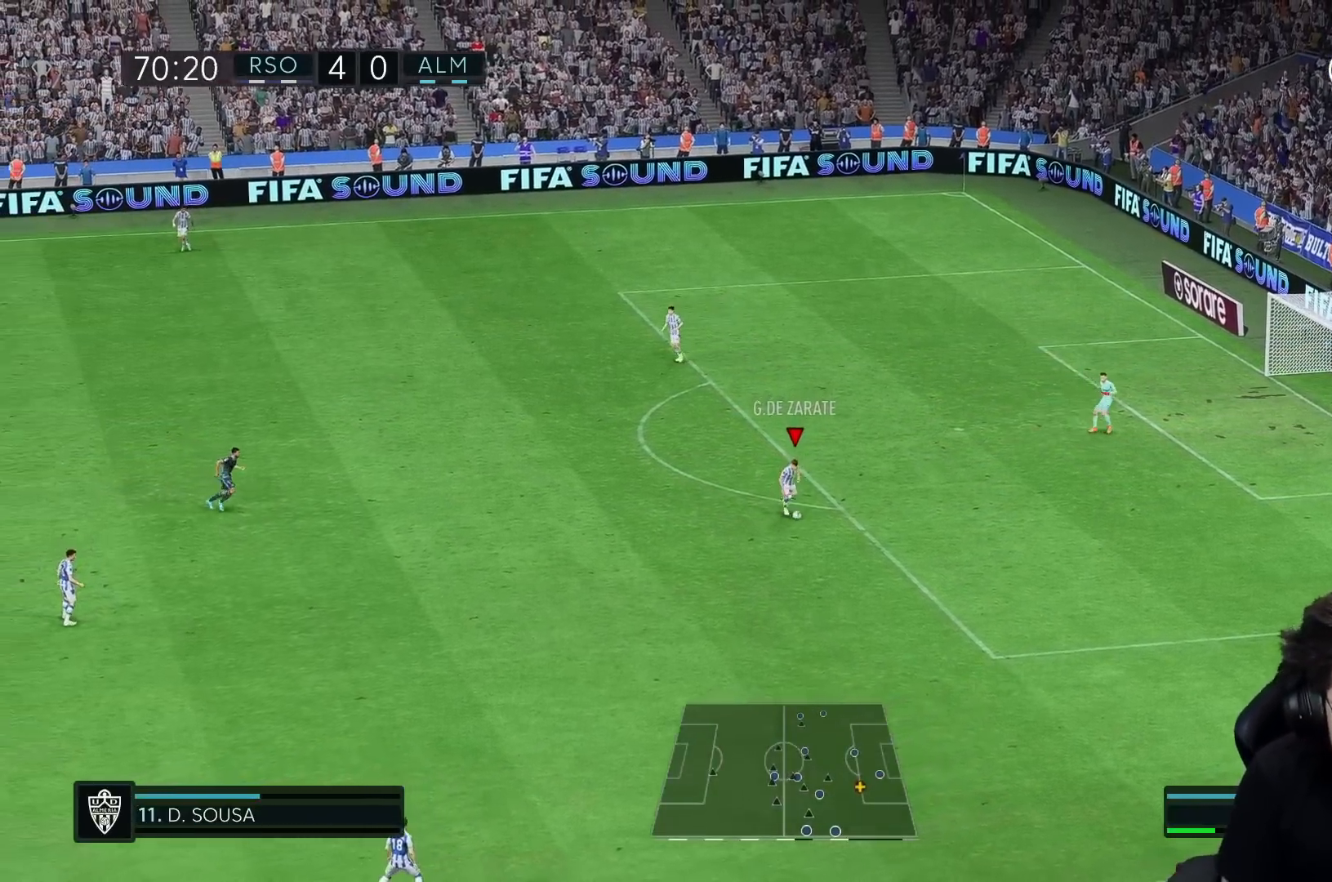
{"buttons": [], "left_stick": "down", "right_stick": "center", "events": [[133, "A", "up"], [233, "R2", "up"]]}
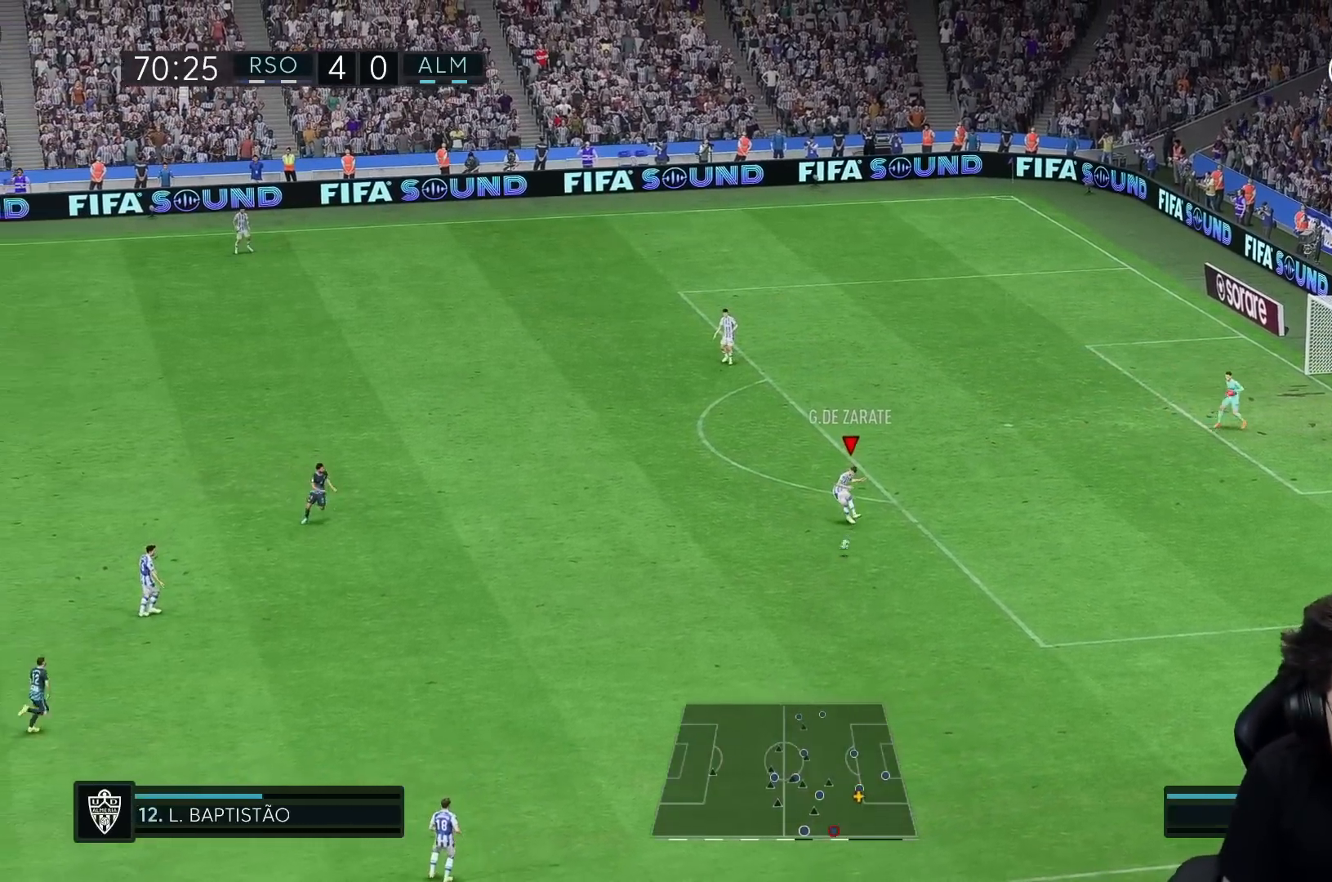
{"buttons": ["R1"], "left_stick": "up-right", "right_stick": "center", "events": [[33, "left_stick", "center"], [467, "R1", "down"], [467, "left_stick", "up-right"]]}
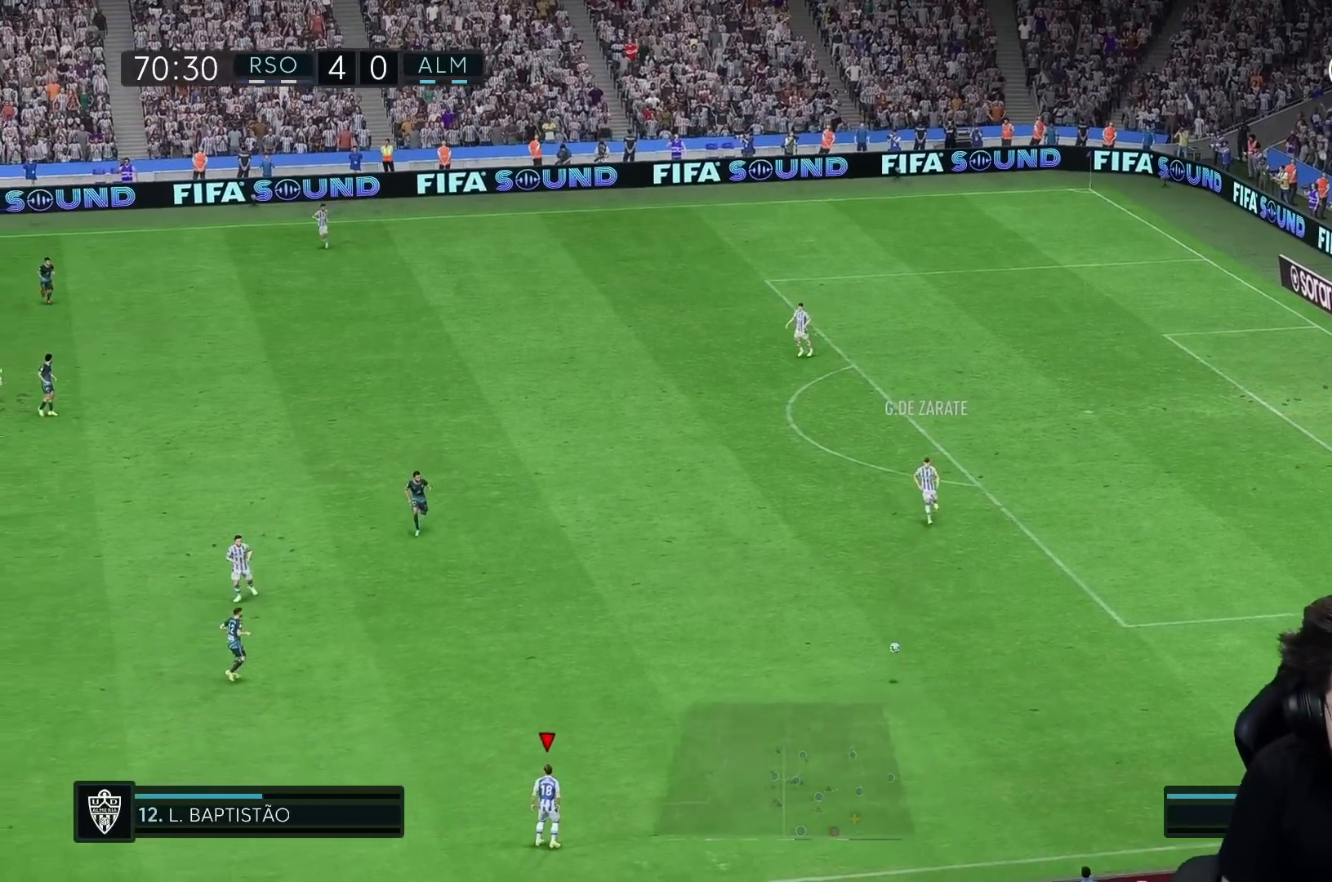
{"buttons": ["R1"], "left_stick": "right", "right_stick": "center", "events": [[150, "left_stick", "right"]]}
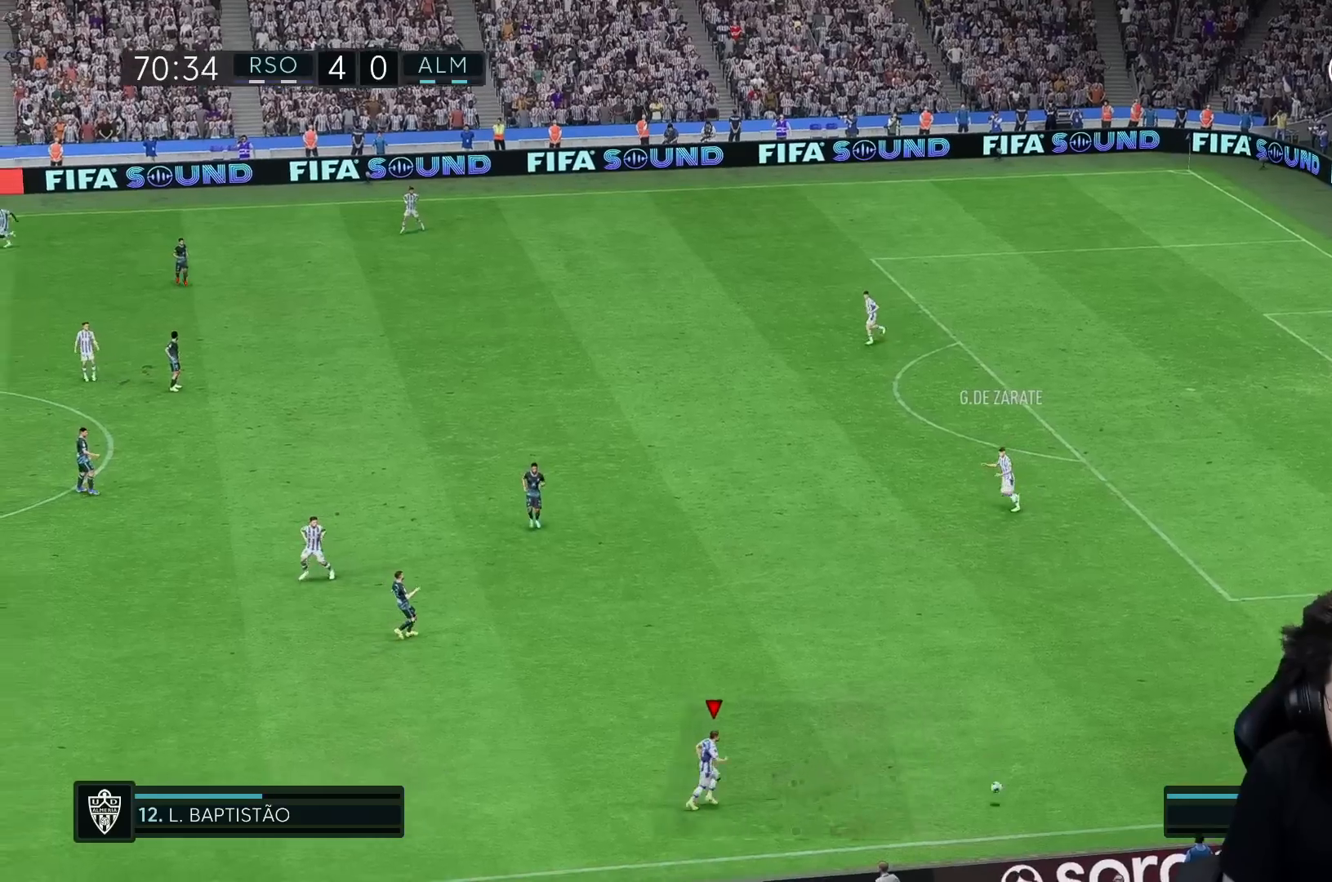
{"buttons": [], "left_stick": "center", "right_stick": "center", "events": [[67, "R1", "up"], [250, "left_stick", "center"]]}
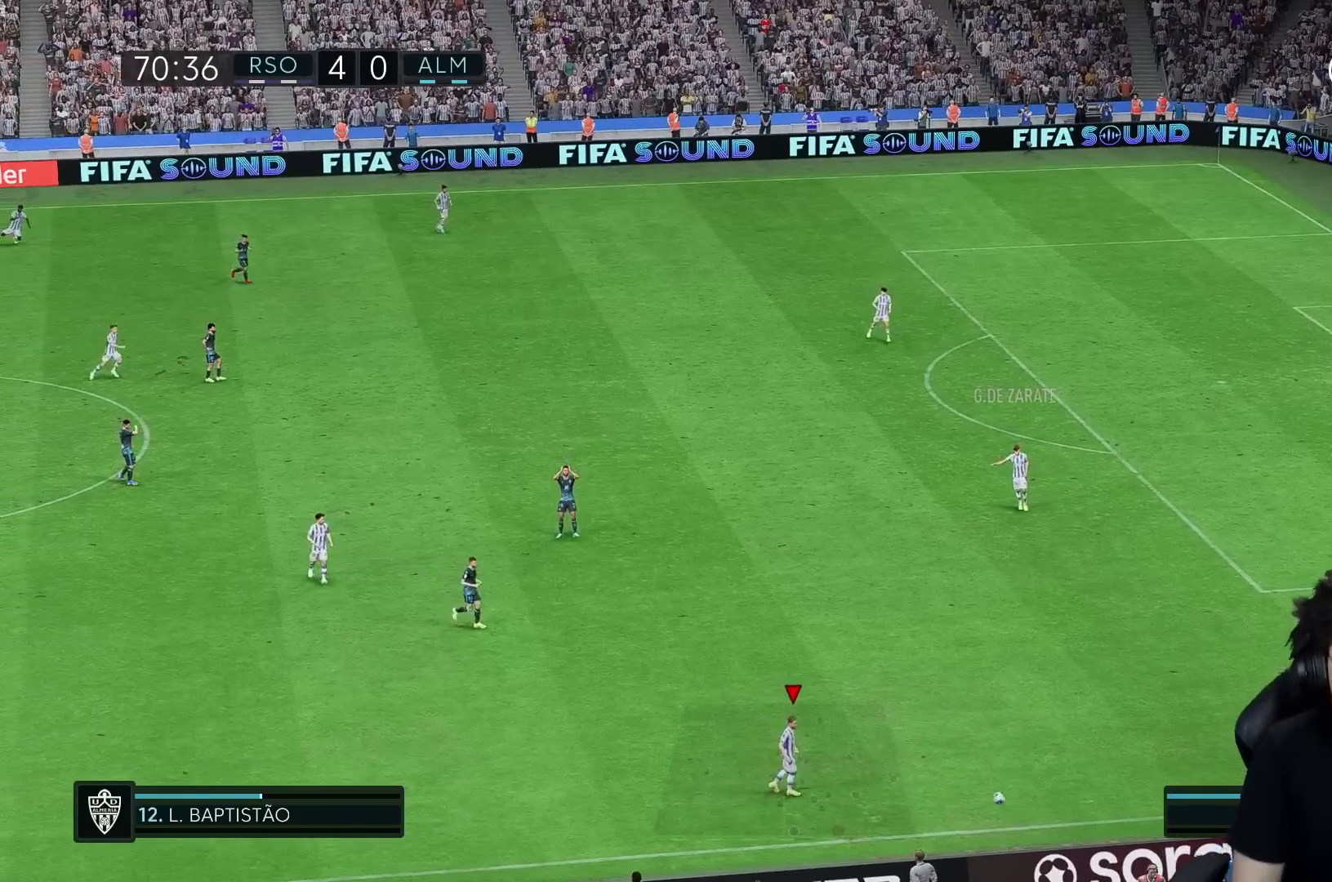
{"buttons": [], "left_stick": "center", "right_stick": "center", "events": []}
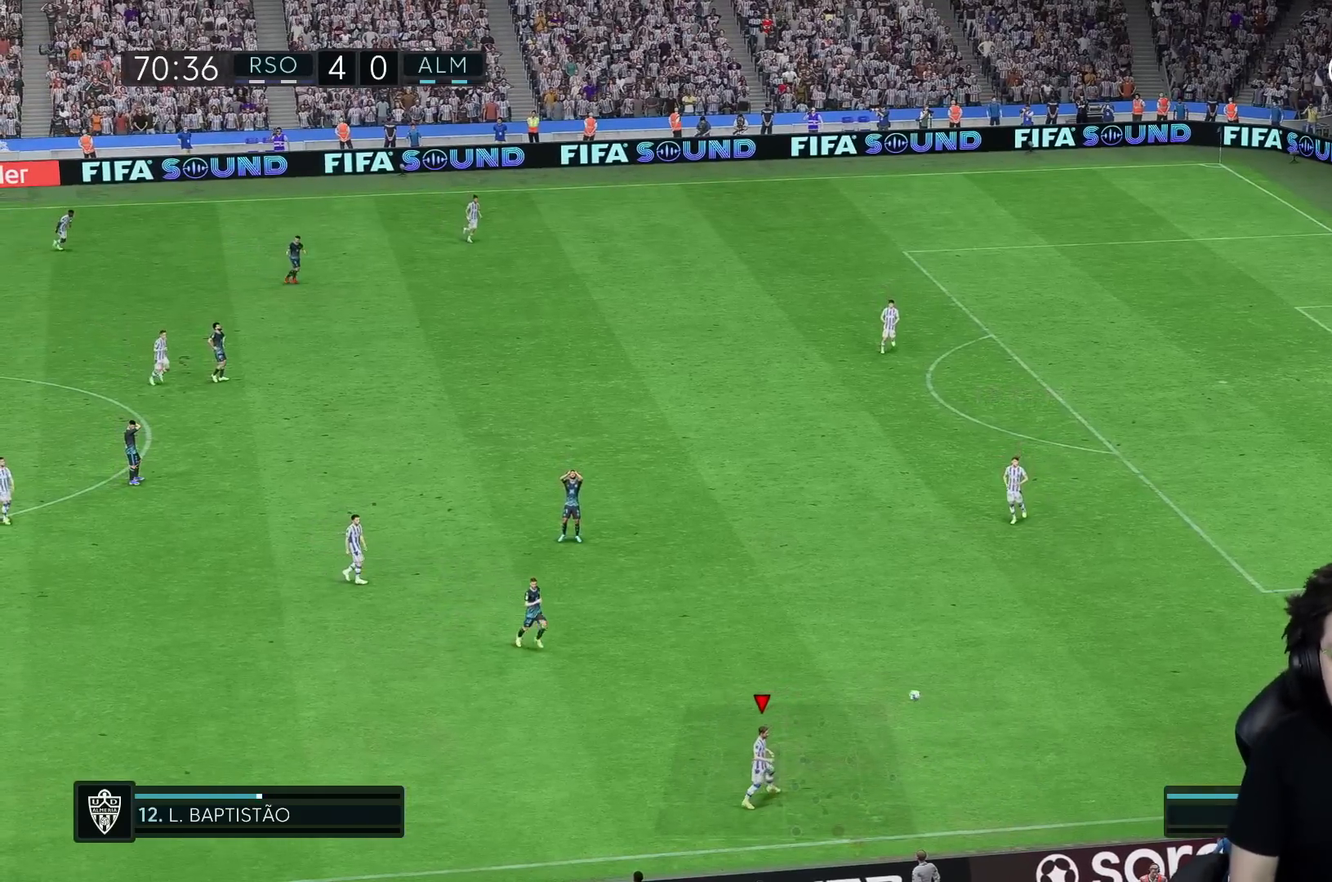
{"buttons": [], "left_stick": "center", "right_stick": "center", "events": []}
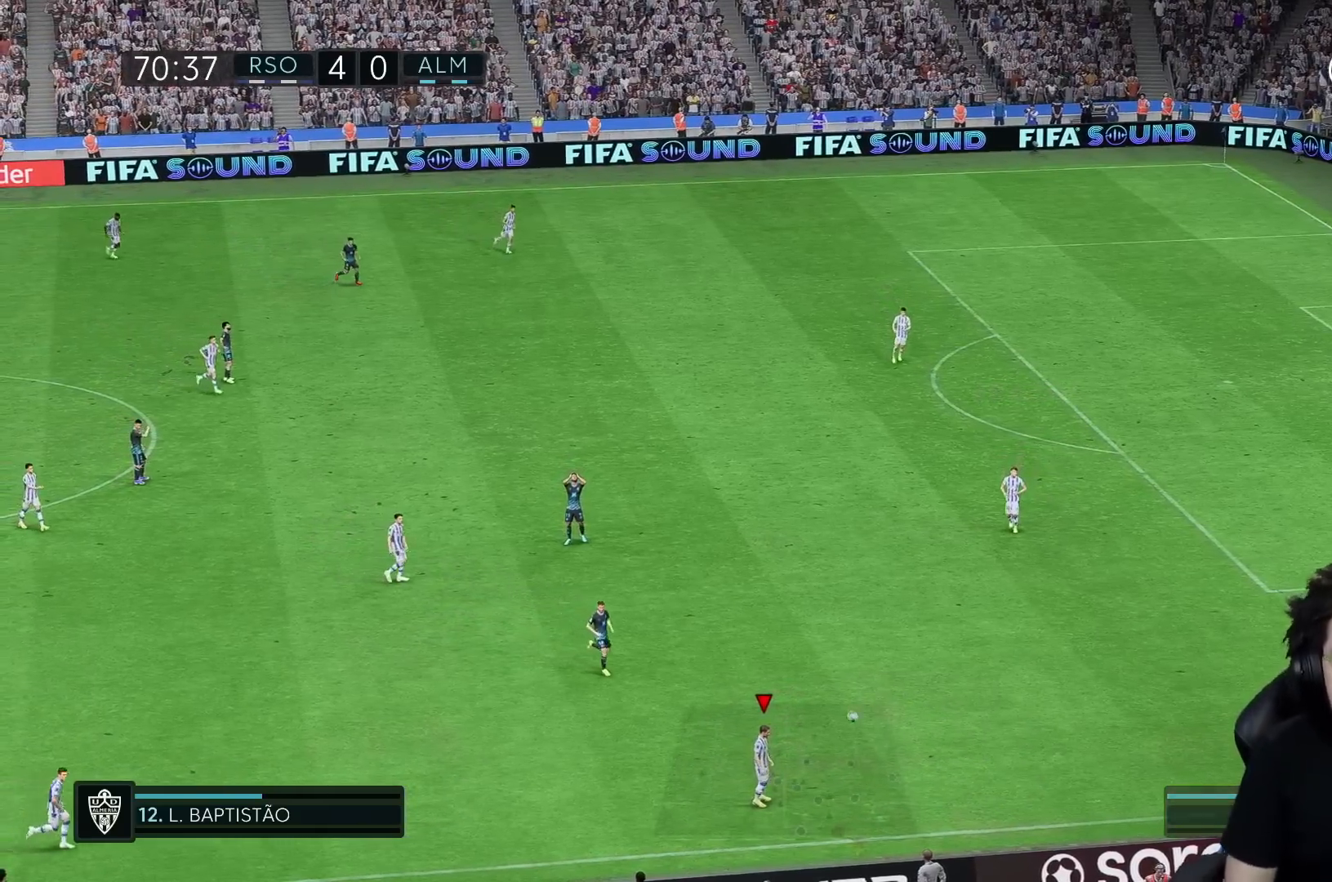
{"buttons": ["A", "L1"], "left_stick": "center", "right_stick": "center", "events": [[250, "L1", "down"], [267, "L1", "up"], [300, "A", "down"], [300, "L1", "down"], [300, "R1", "down"], [367, "A", "up"], [367, "L1", "up"], [400, "R1", "up"], [433, "A", "down"], [433, "L1", "down"]]}
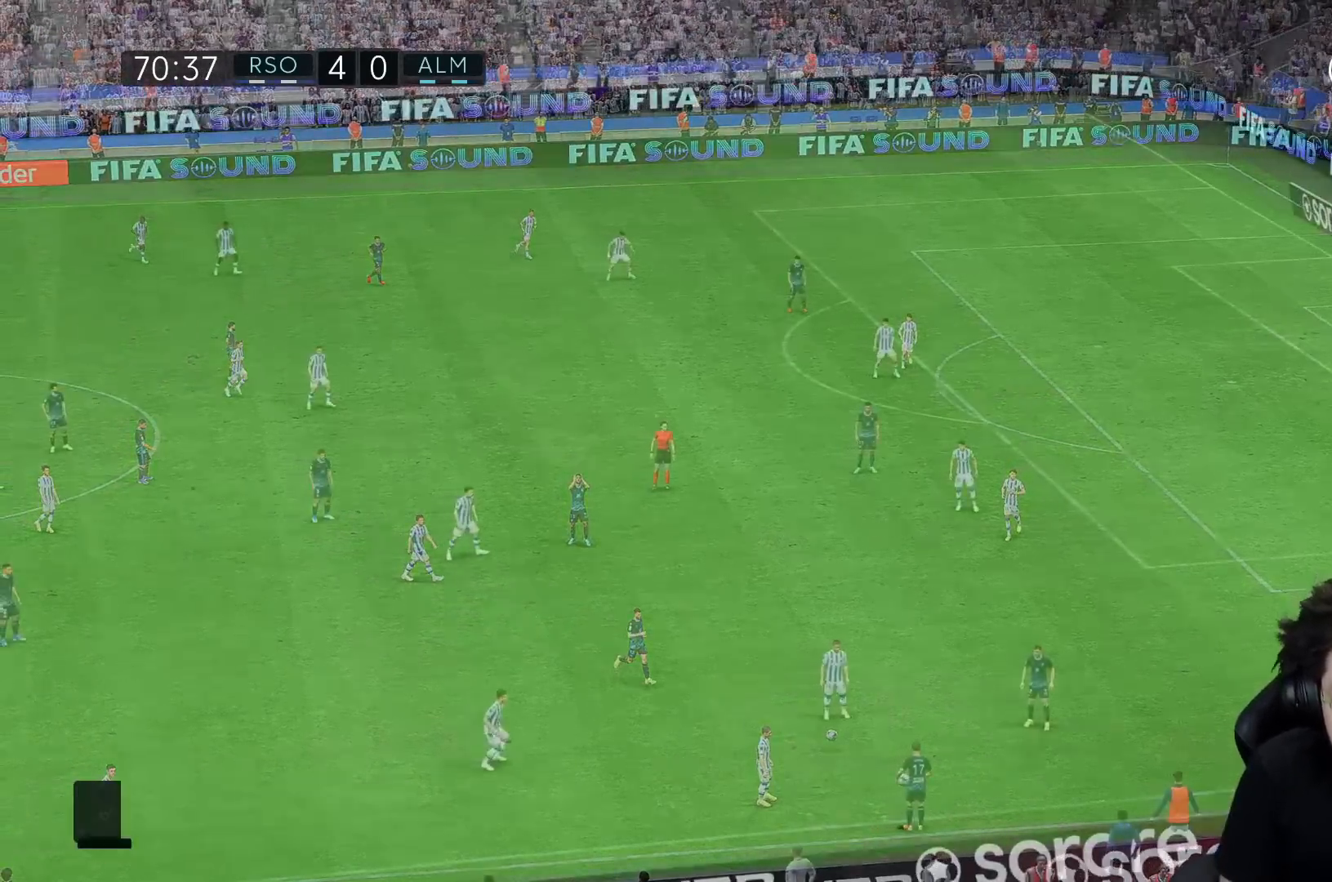
{"buttons": [], "left_stick": "up-right", "right_stick": "center", "events": [[17, "R1", "down"], [33, "A", "up"], [83, "L1", "up"], [83, "R1", "up"], [467, "left_stick", "up-right"]]}
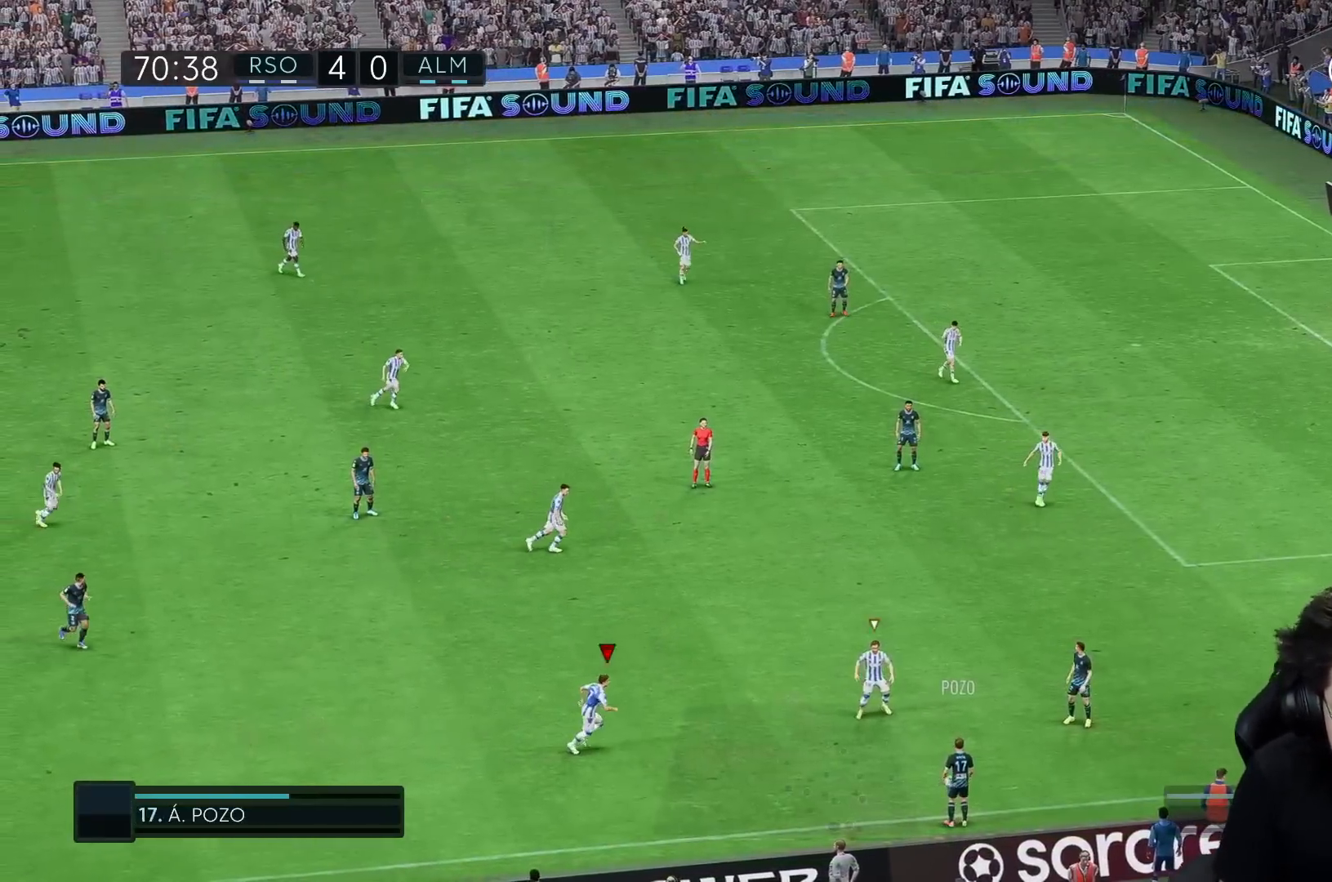
{"buttons": [], "left_stick": "right", "right_stick": "center", "events": [[50, "L1", "down"], [50, "R2", "down"], [83, "left_stick", "right"], [100, "L1", "up"], [233, "L1", "down"], [267, "R2", "up"], [350, "L1", "up"]]}
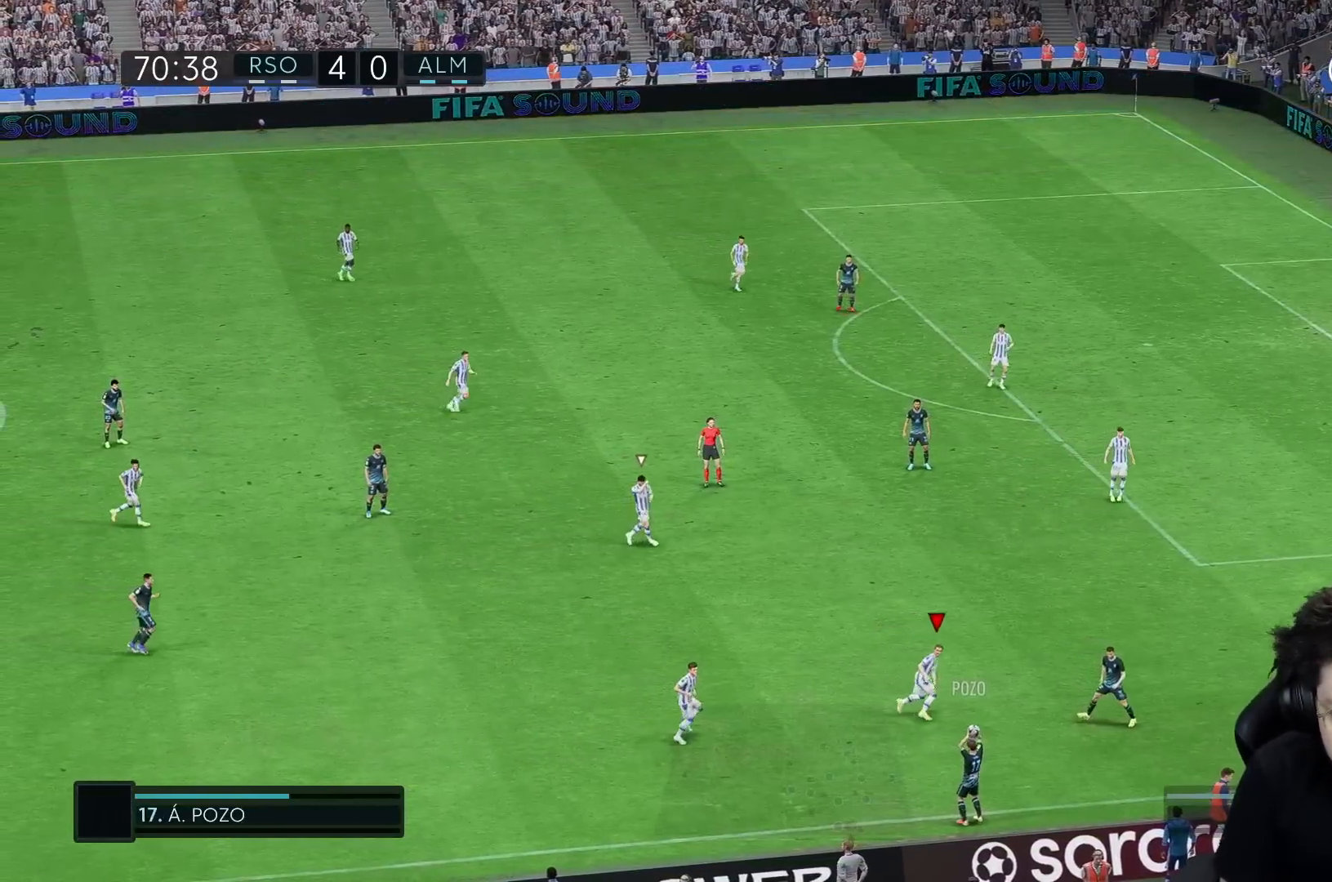
{"buttons": ["L2"], "left_stick": "up-right", "right_stick": "center", "events": [[500, "L2", "down"], [500, "left_stick", "up-right"]]}
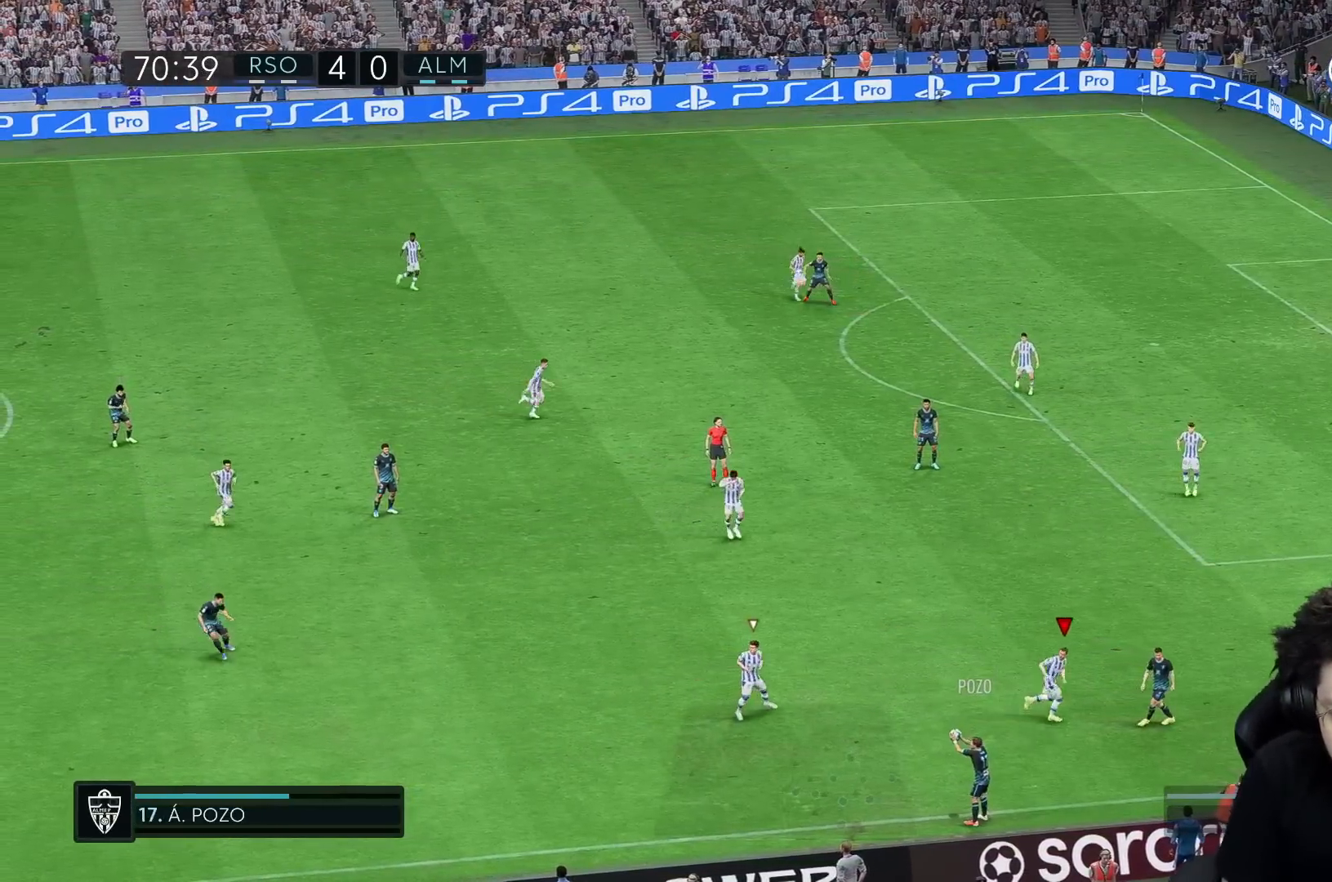
{"buttons": ["L2", "R2"], "left_stick": "left", "right_stick": "center"}
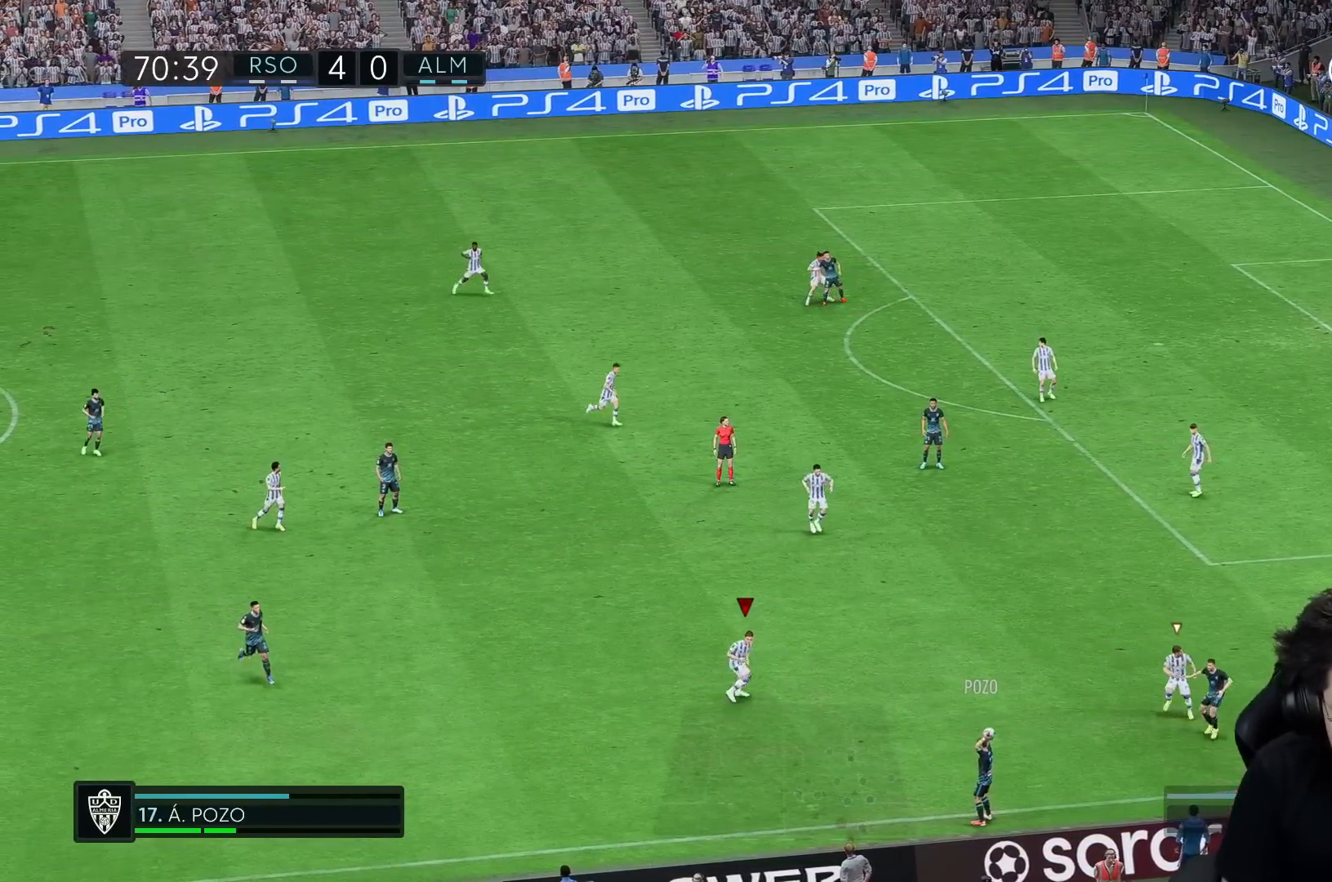
{"buttons": [], "left_stick": "left", "right_stick": "center", "events": [[33, "R2", "up"], [67, "R1", "down"], [200, "L2", "up"], [367, "R1", "up"]]}
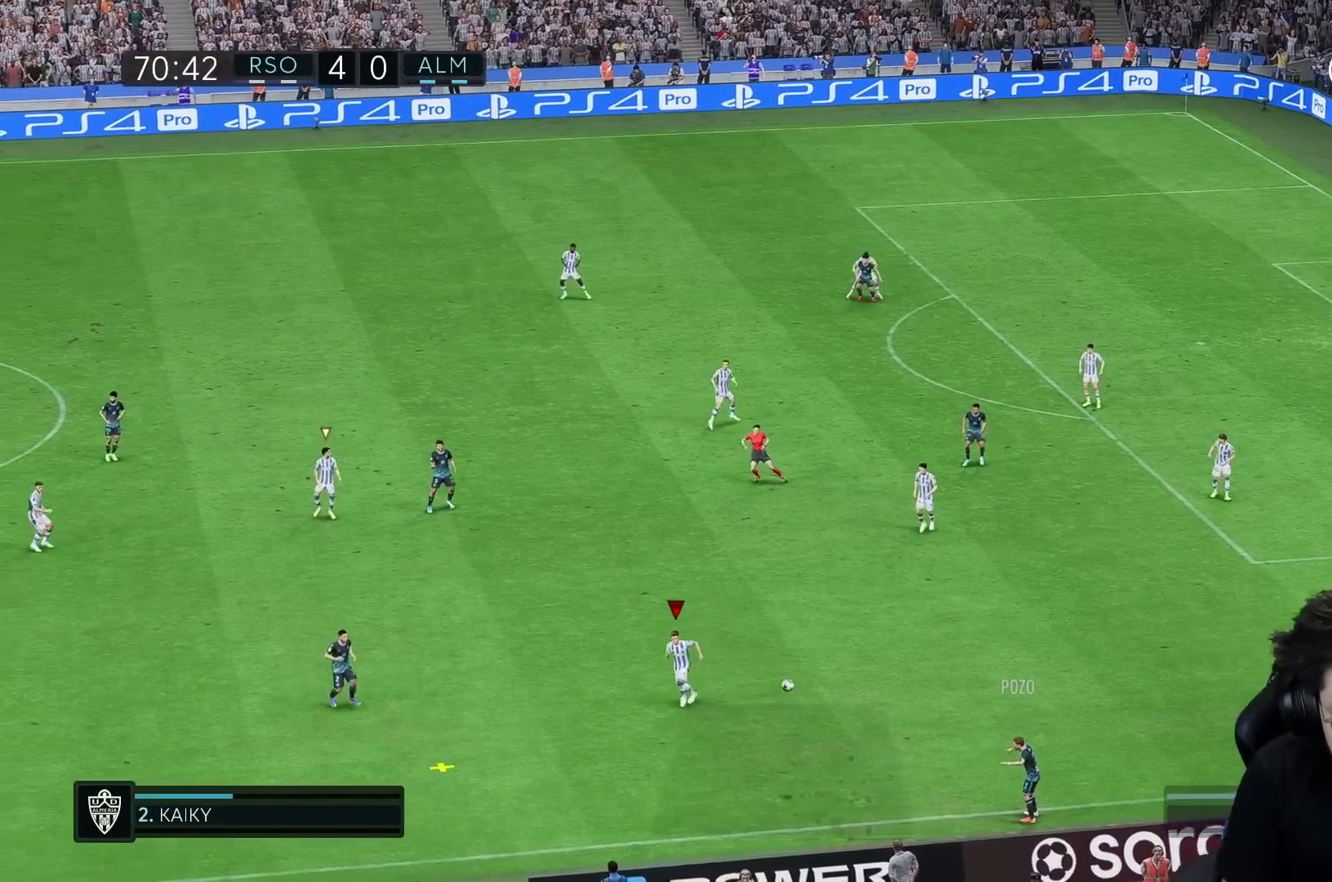
{"buttons": ["R1"], "left_stick": "down-left", "right_stick": "center", "events": [[117, "left_stick", "down-left"], [383, "R1", "down"]]}
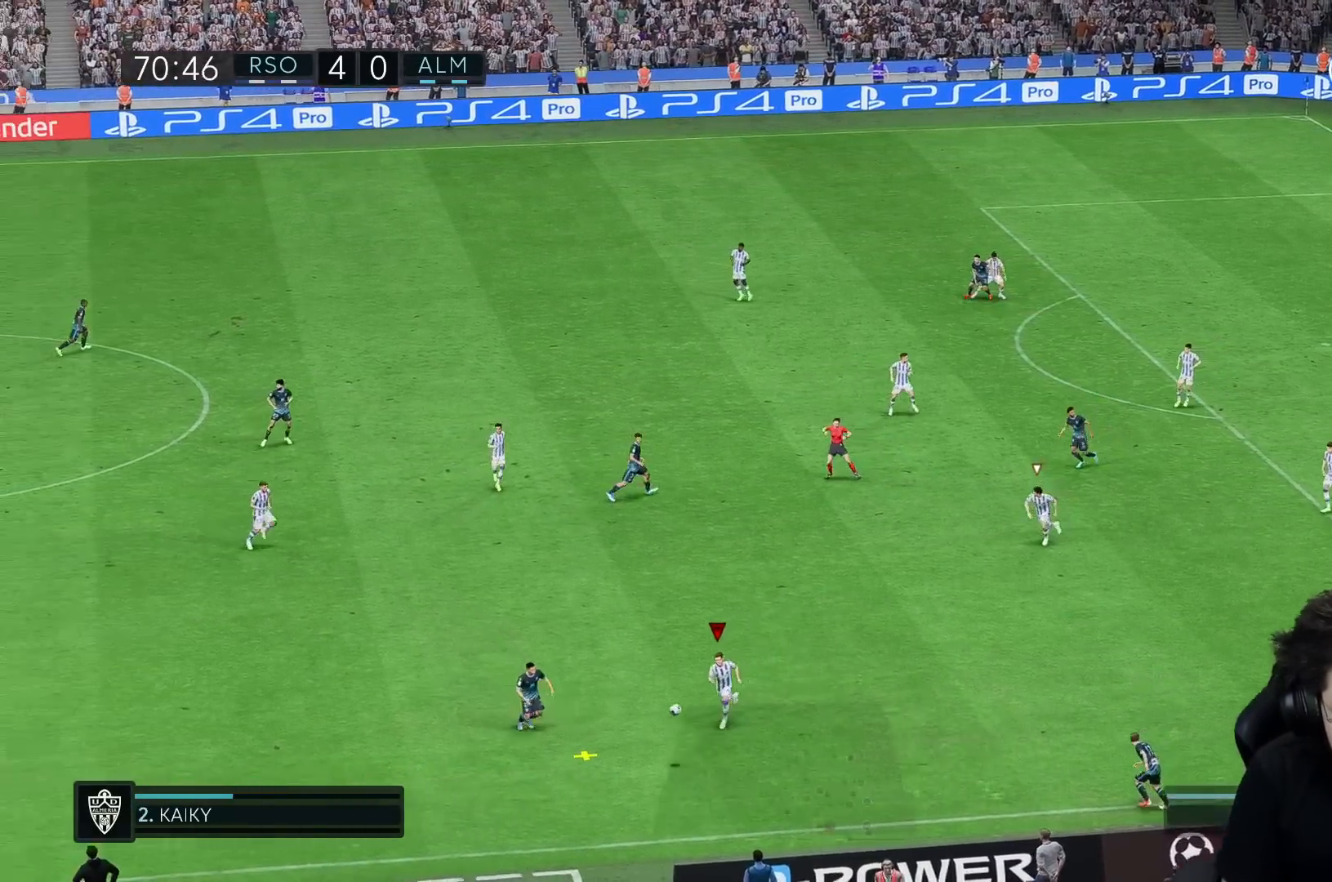
{"buttons": ["L2", "R2"], "left_stick": "down-left", "right_stick": "center", "events": [[233, "R1", "up"], [333, "L2", "down"], [333, "R2", "down"]]}
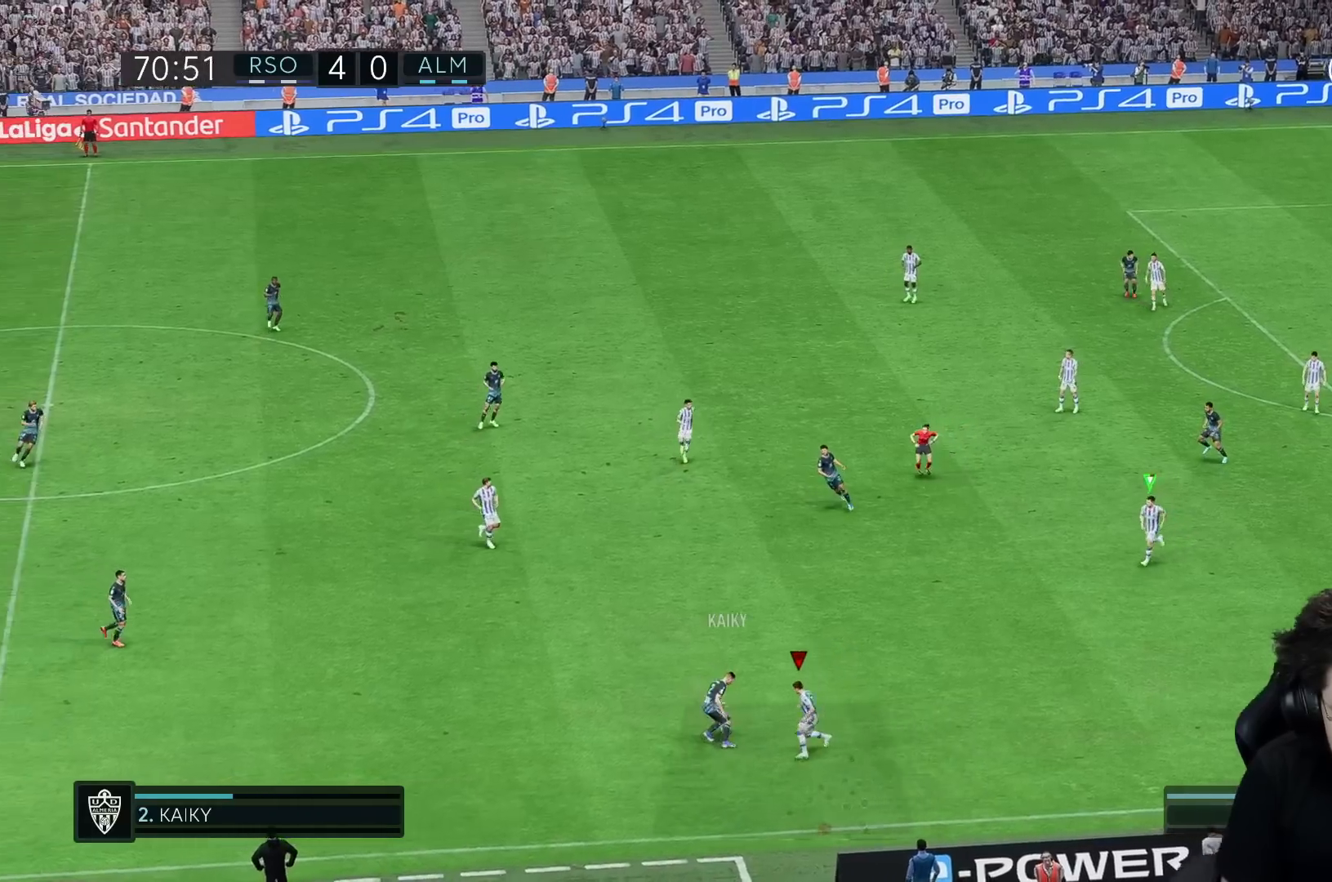
{"buttons": ["L2"], "left_stick": "up", "right_stick": "center", "events": [[33, "R2", "up"], [67, "left_stick", "up-left"], [150, "left_stick", "up"]]}